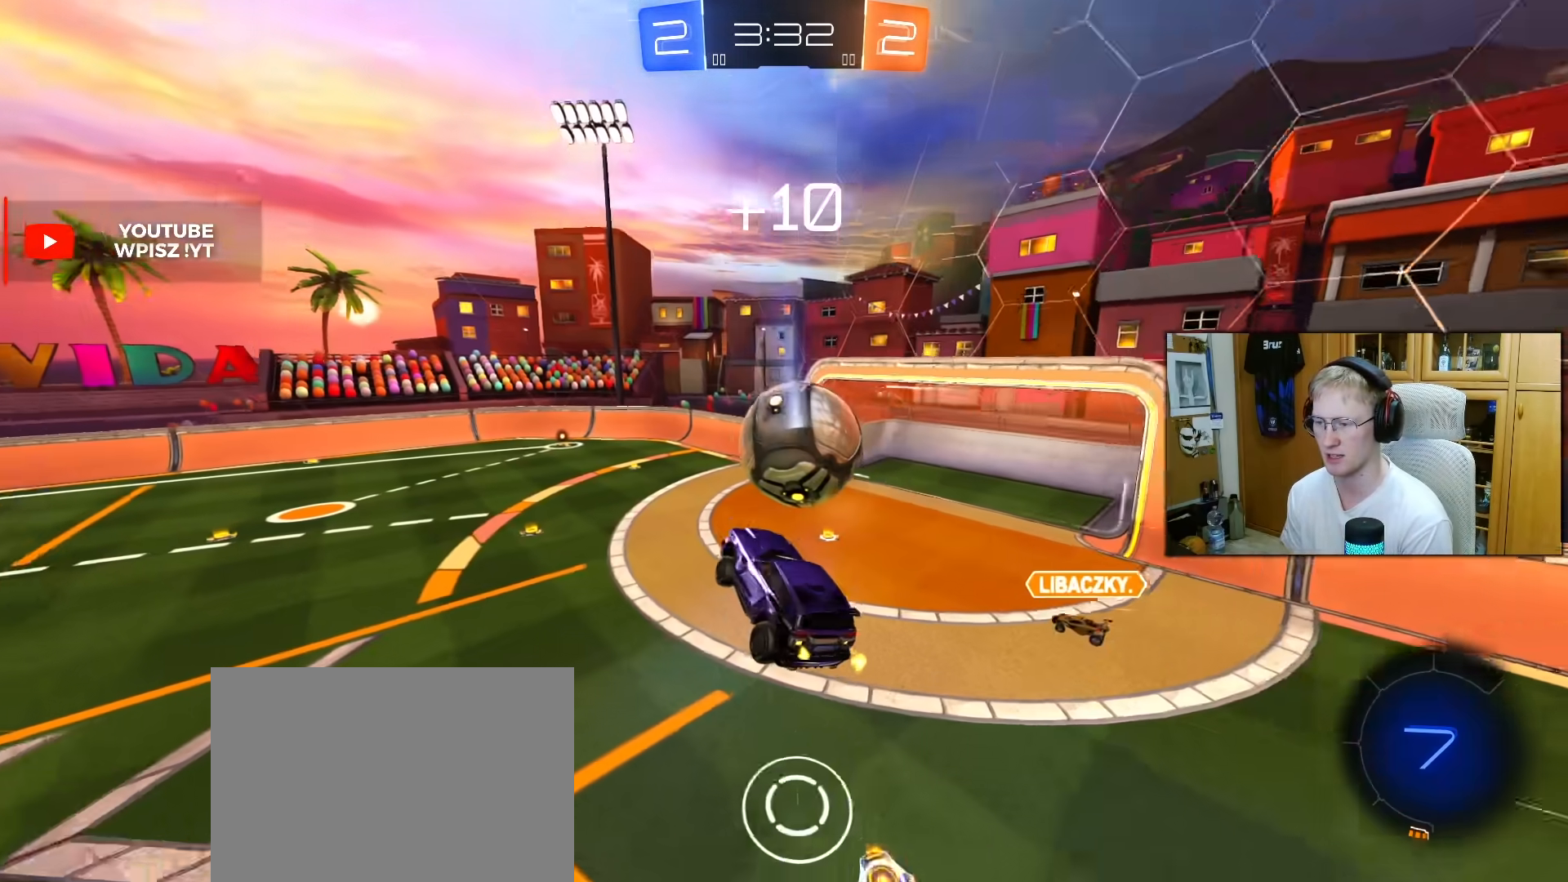
Gameplay with a controller (PlayStation layout); each line is a JSON object with the inputs held at the frame after it. "events" lists button and stick changes between this image and that frame as [ms after this image, input, new state], when the widget could be followed in between. Not read: L3.
{"buttons": ["R1", "R2"], "left_stick": "center", "right_stick": "center", "events": [[50, "left_stick", "center"], [150, "TRIANGLE", "down"], [217, "TRIANGLE", "up"], [217, "left_stick", "left"], [333, "left_stick", "center"], [467, "R1", "down"]]}
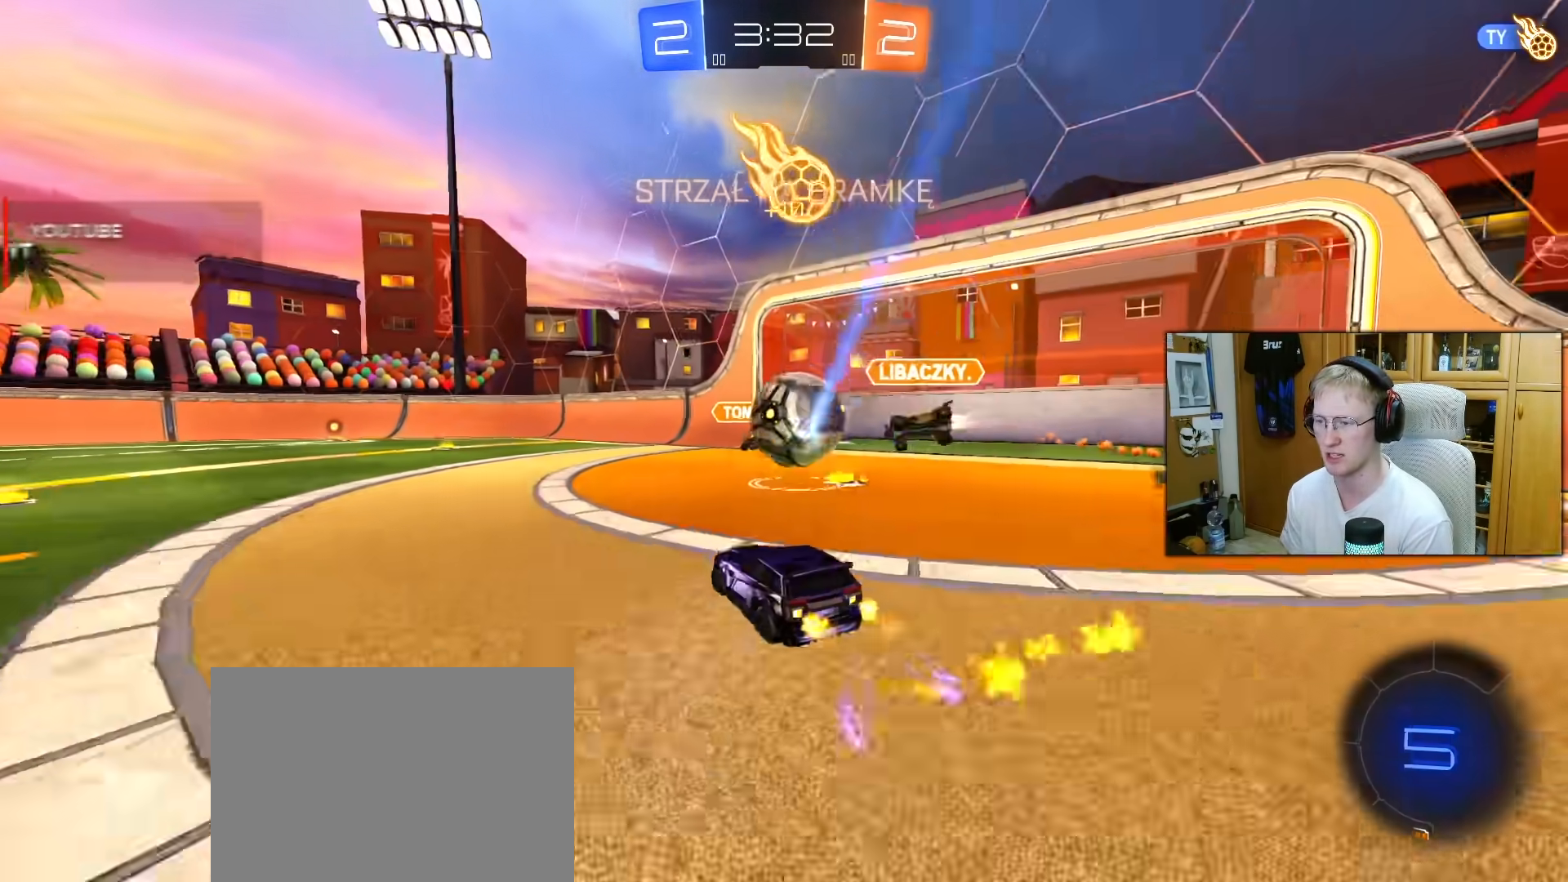
{"buttons": ["R2"], "left_stick": "center", "right_stick": "center", "events": [[150, "left_stick", "left"], [200, "TRIANGLE", "down"], [300, "TRIANGLE", "up"], [300, "left_stick", "center"], [467, "R1", "up"]]}
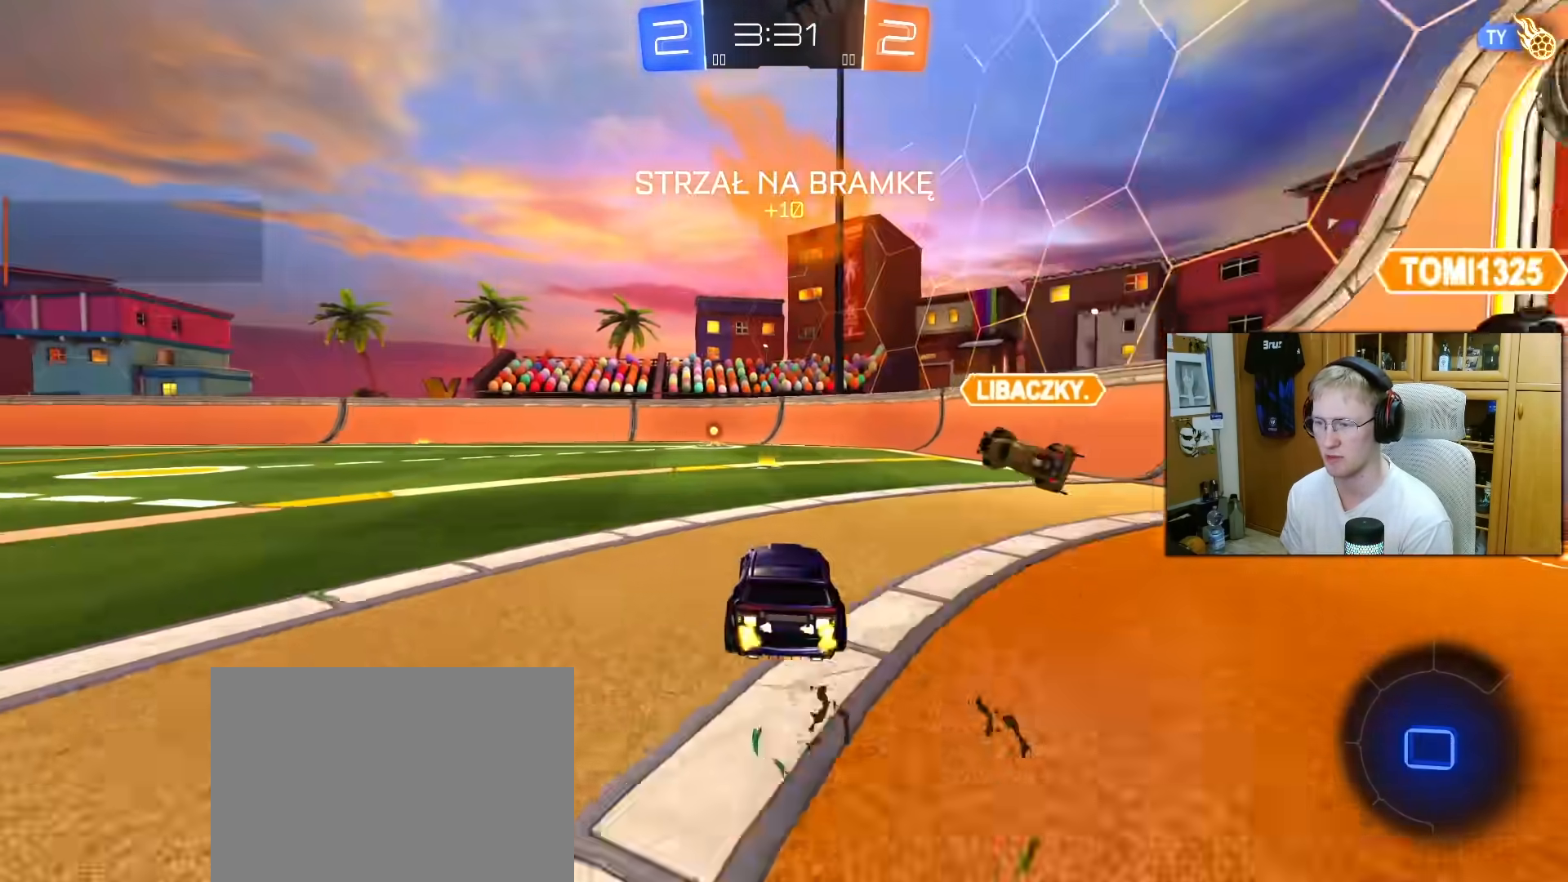
{"buttons": ["R2"], "left_stick": "center", "right_stick": "center", "events": [[50, "TRIANGLE", "down"], [50, "left_stick", "left"], [133, "TRIANGLE", "up"], [150, "left_stick", "center"], [233, "left_stick", "right"], [367, "left_stick", "center"]]}
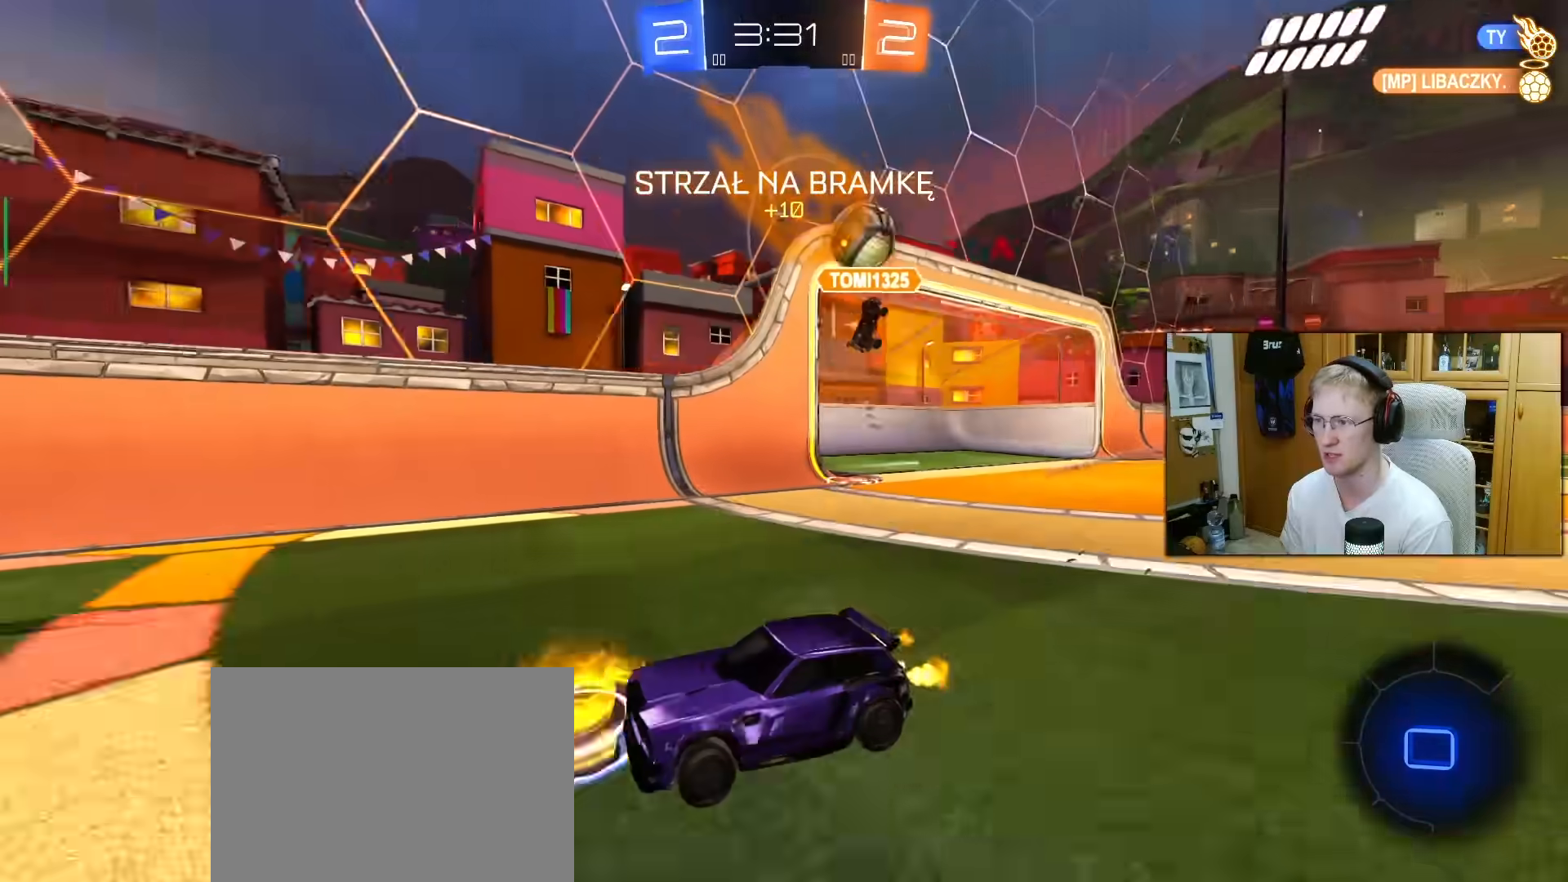
{"buttons": ["L1", "R2"], "left_stick": "left", "right_stick": "center", "events": [[67, "left_stick", "left"], [167, "left_stick", "center"], [483, "L1", "down"], [483, "left_stick", "left"]]}
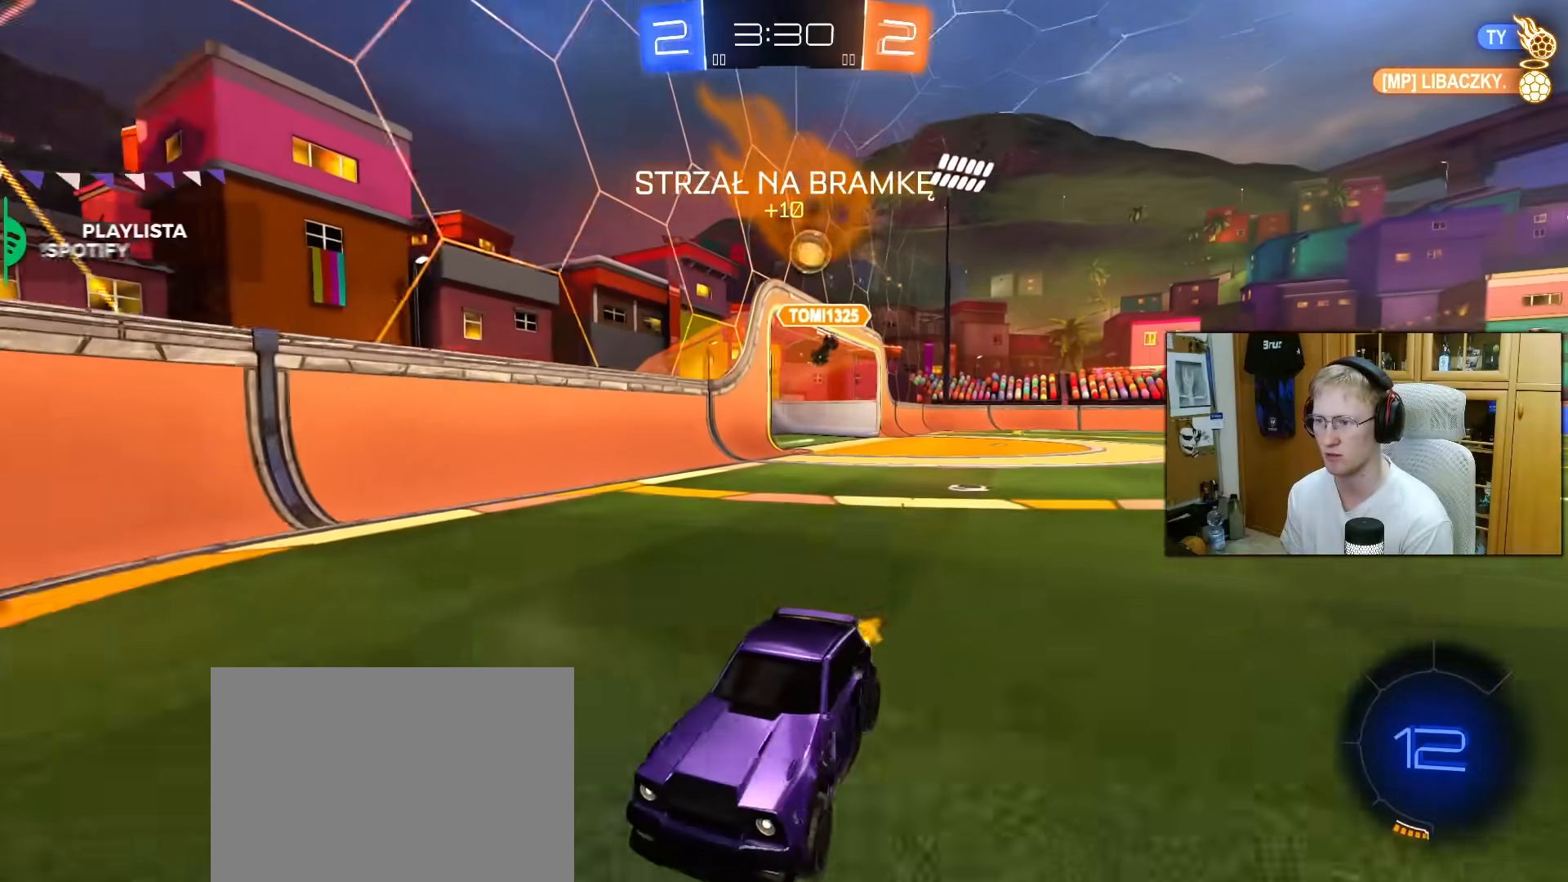
{"buttons": ["R2"], "left_stick": "left", "right_stick": "center", "events": [[117, "L1", "up"], [433, "L1", "down"], [483, "L1", "up"]]}
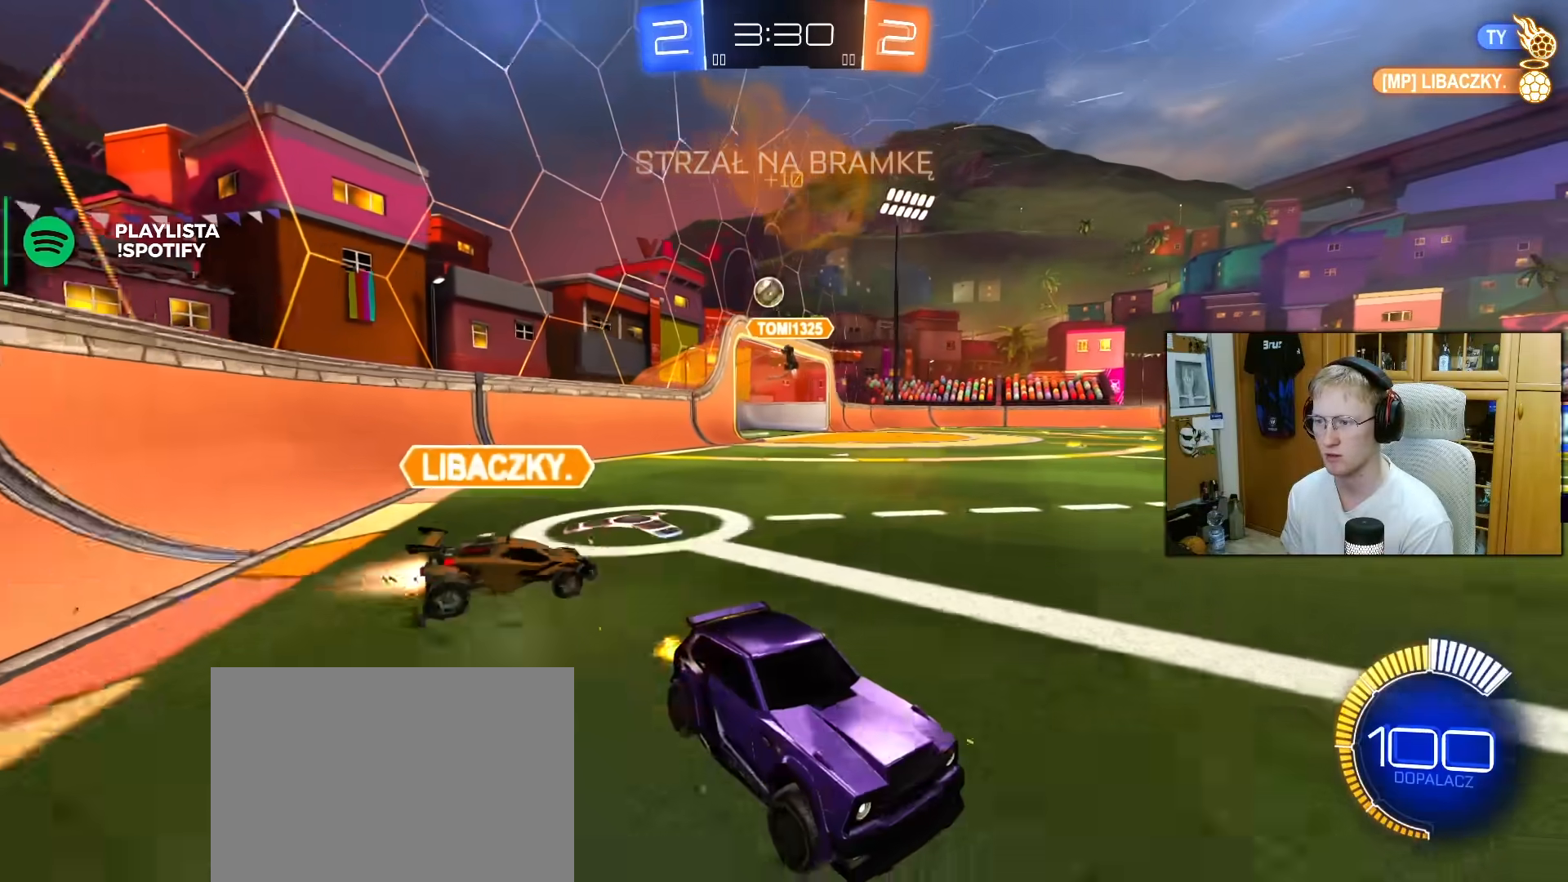
{"buttons": ["R2"], "left_stick": "left", "right_stick": "center", "events": []}
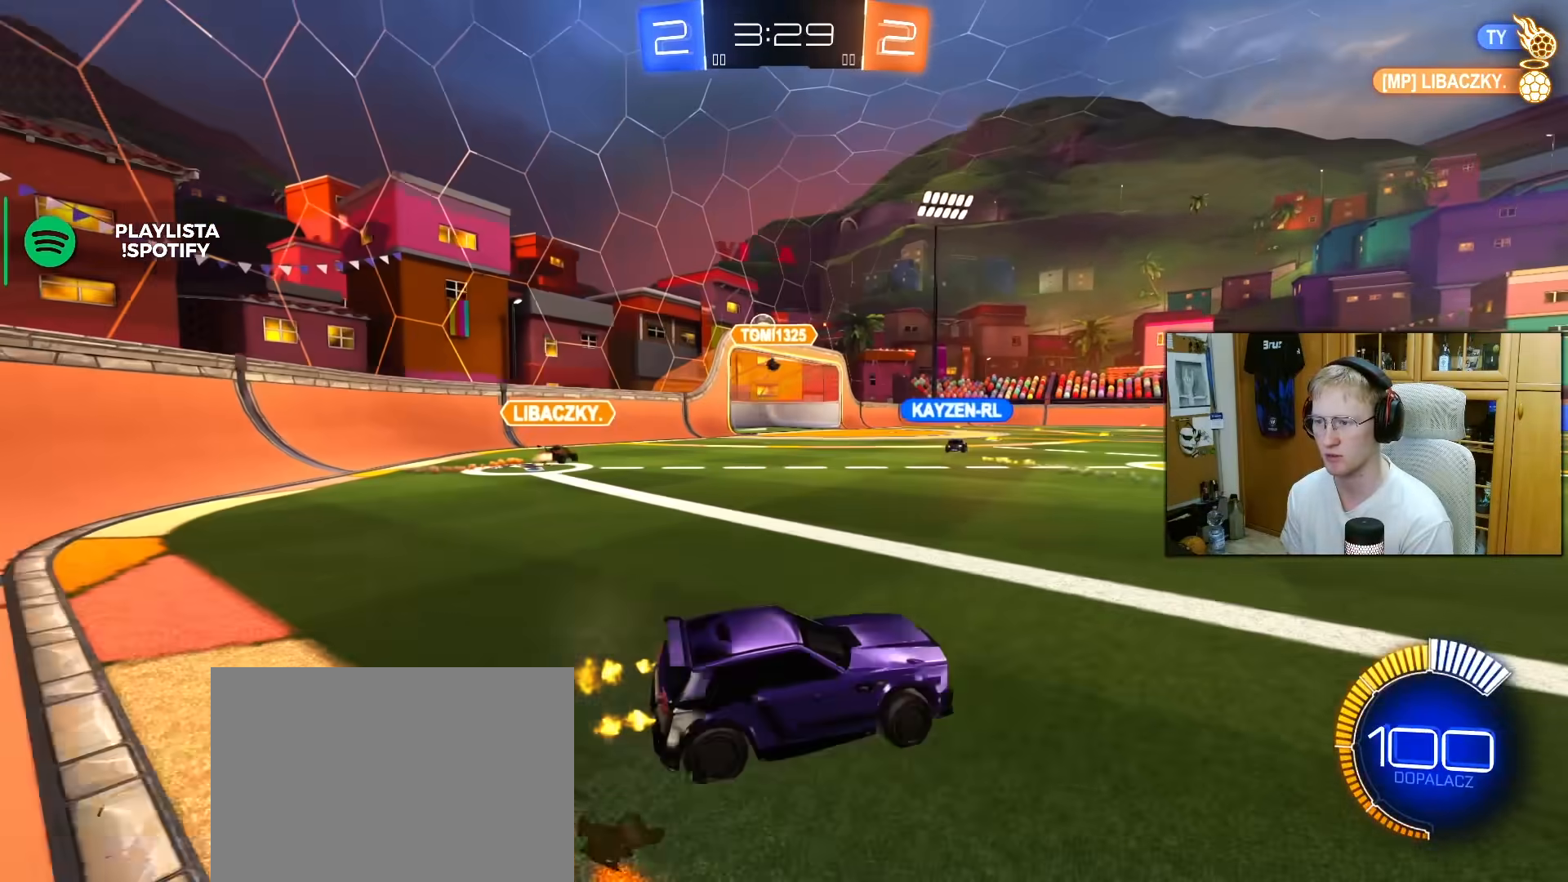
{"buttons": ["R2"], "left_stick": "left", "right_stick": "center", "events": [[150, "R1", "down"], [150, "left_stick", "center"], [400, "left_stick", "left"], [483, "R1", "up"]]}
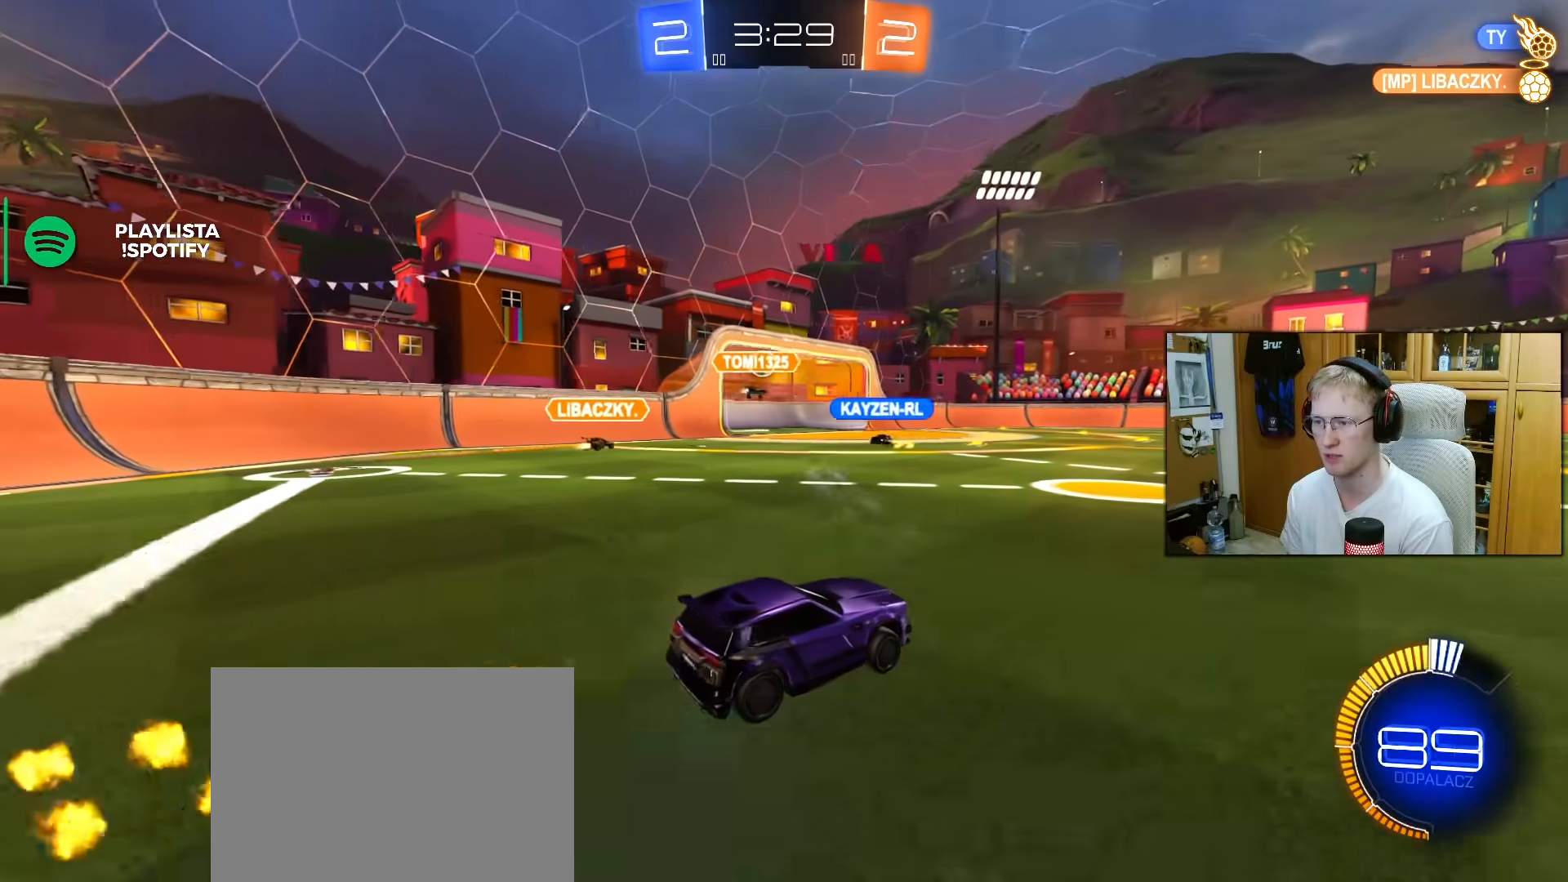
{"buttons": ["R2"], "left_stick": "left", "right_stick": "center", "events": [[183, "left_stick", "center"], [500, "left_stick", "left"]]}
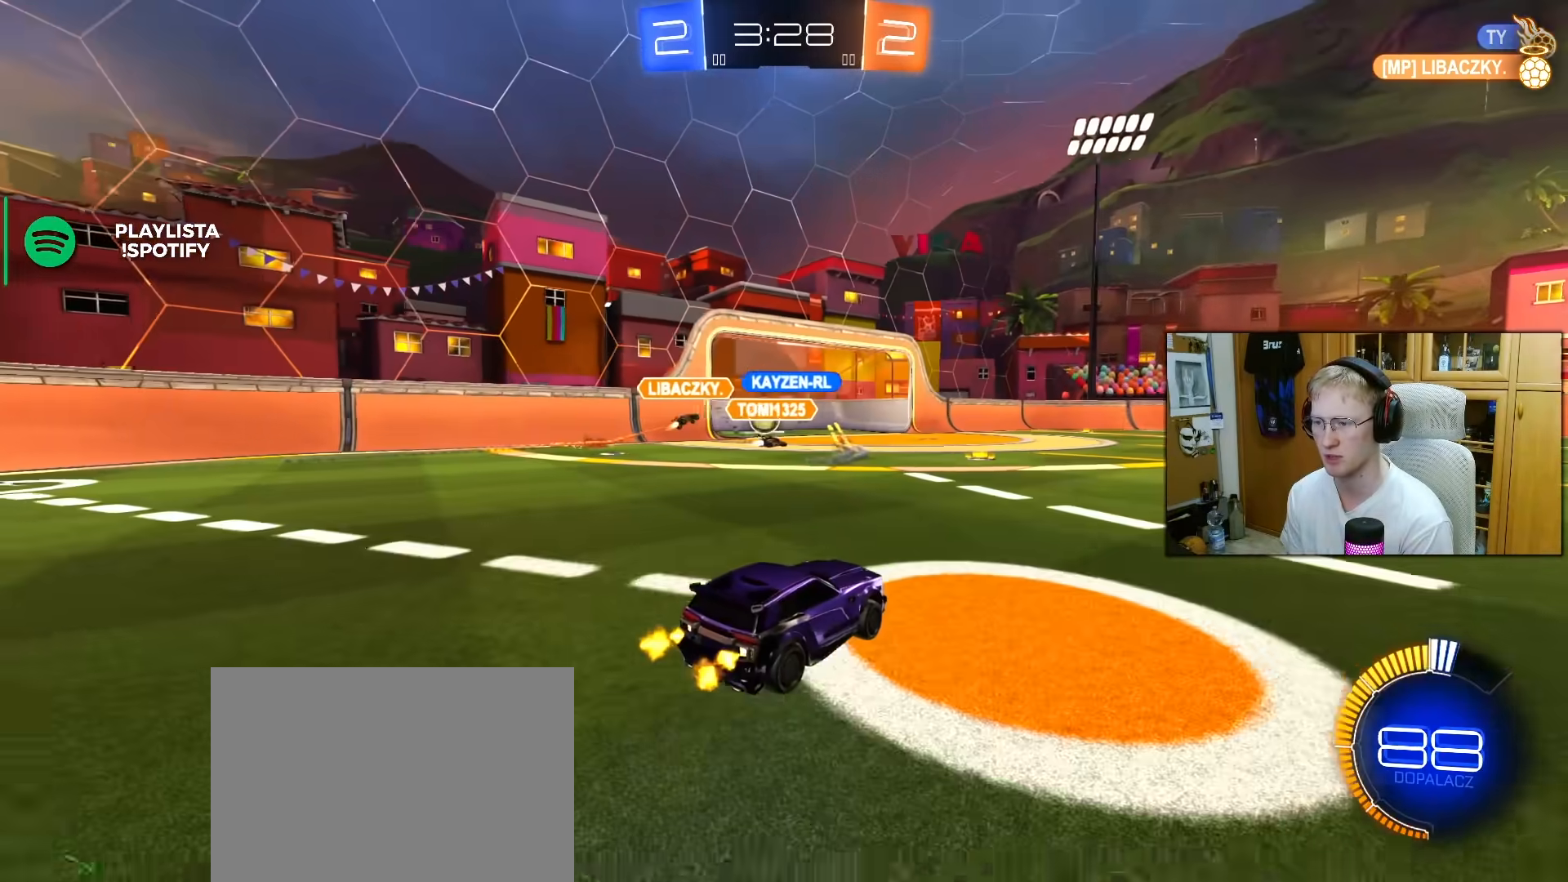
{"buttons": ["R2"], "left_stick": "center", "right_stick": "center", "events": [[150, "left_stick", "center"]]}
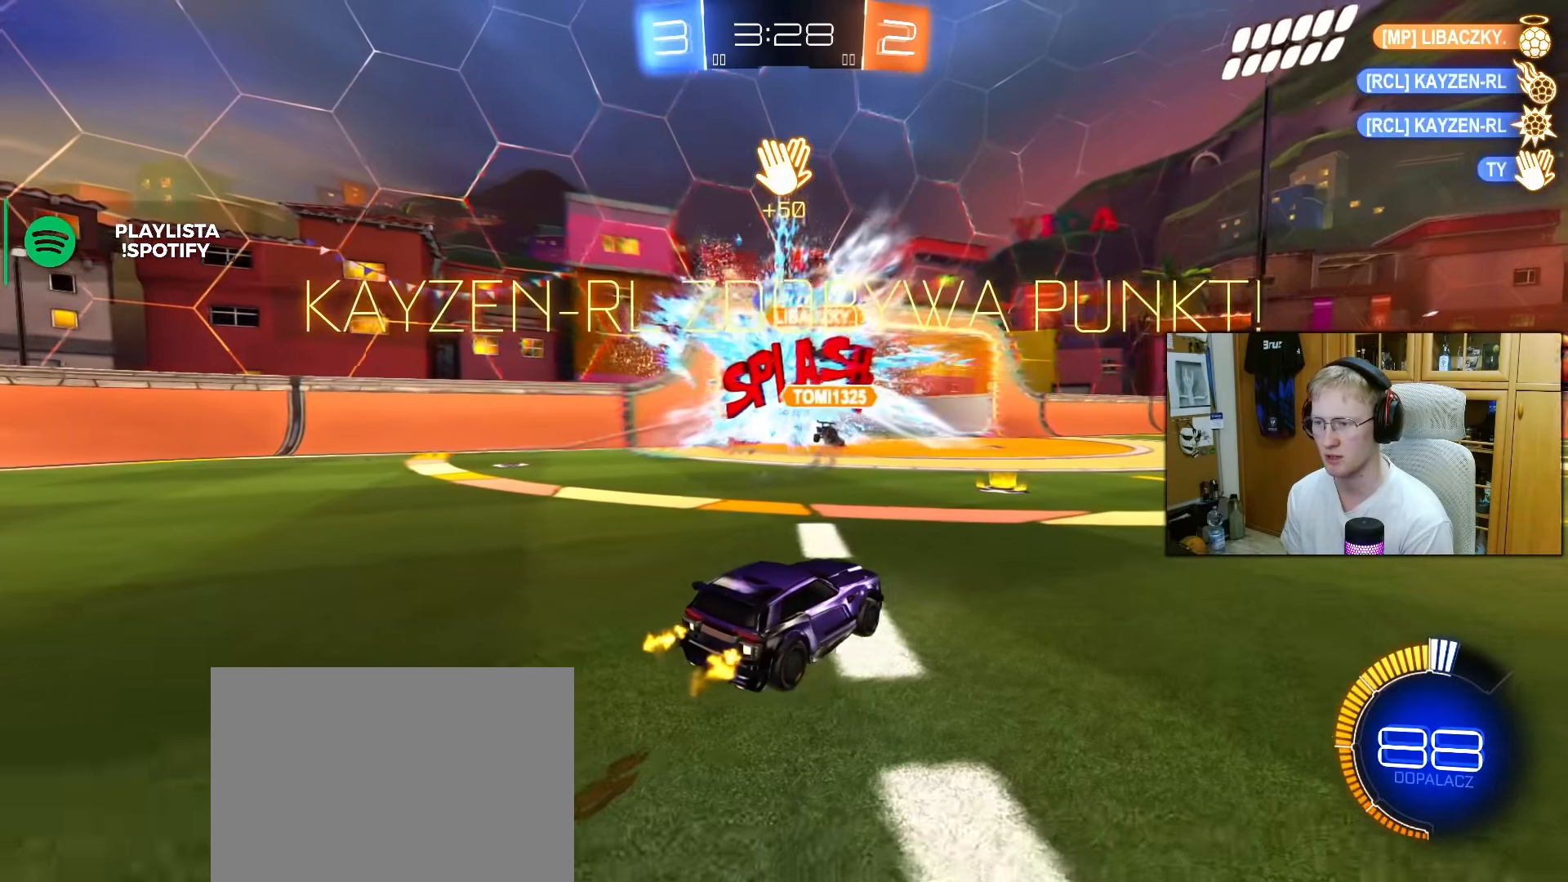
{"buttons": [], "left_stick": "center", "right_stick": "center", "events": [[100, "R2", "up"]]}
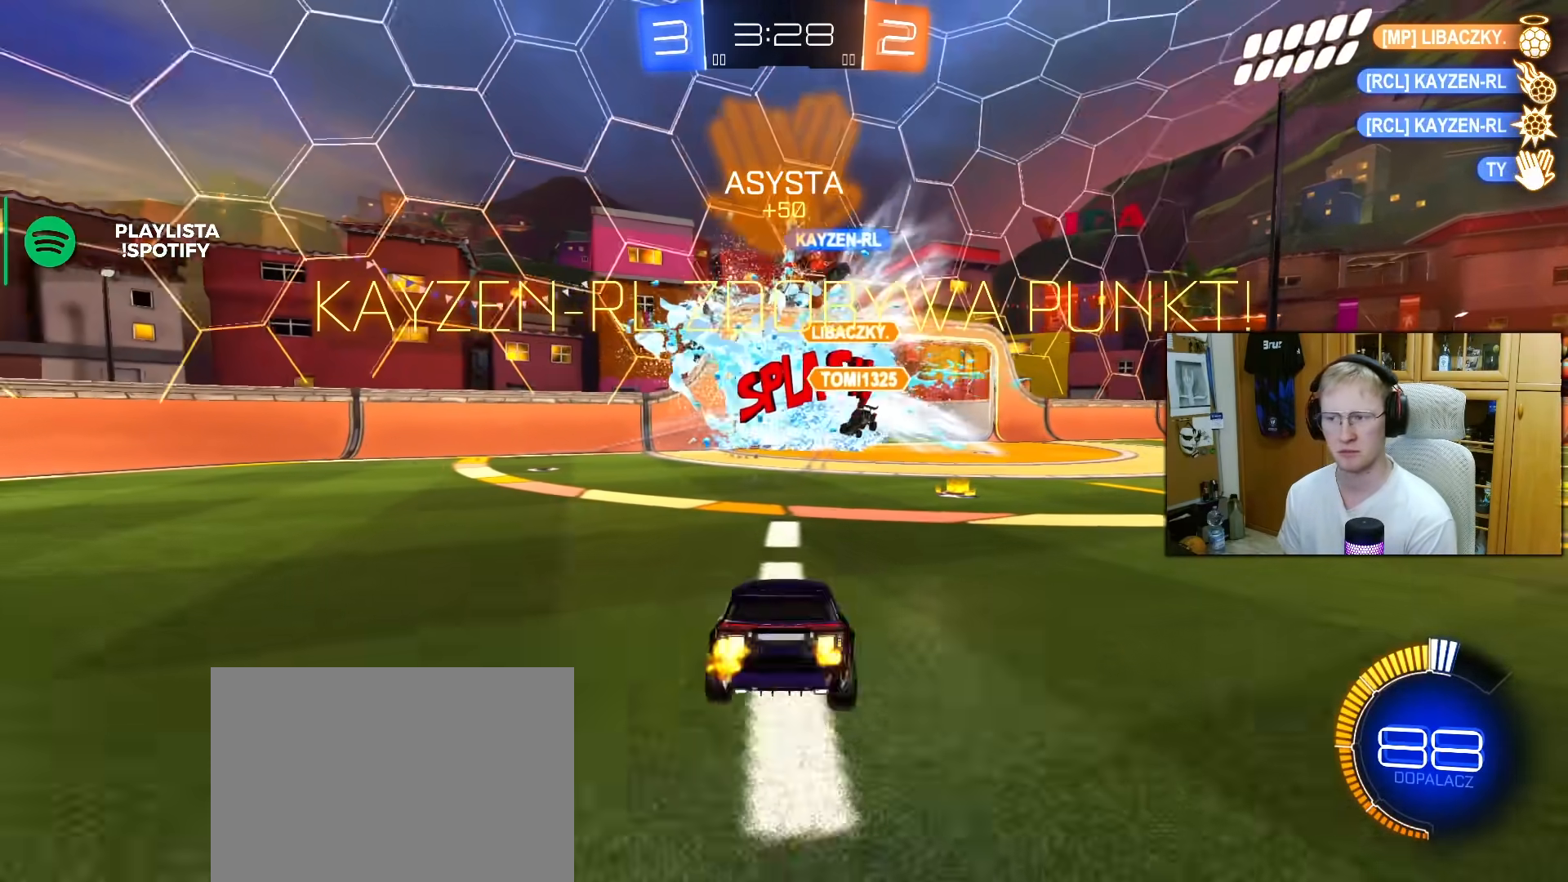
{"buttons": ["SQUARE"], "left_stick": "center", "right_stick": "center", "events": [[67, "left_stick", "down"], [100, "CROSS", "down"], [217, "CROSS", "up"], [350, "left_stick", "center"], [483, "SQUARE", "down"]]}
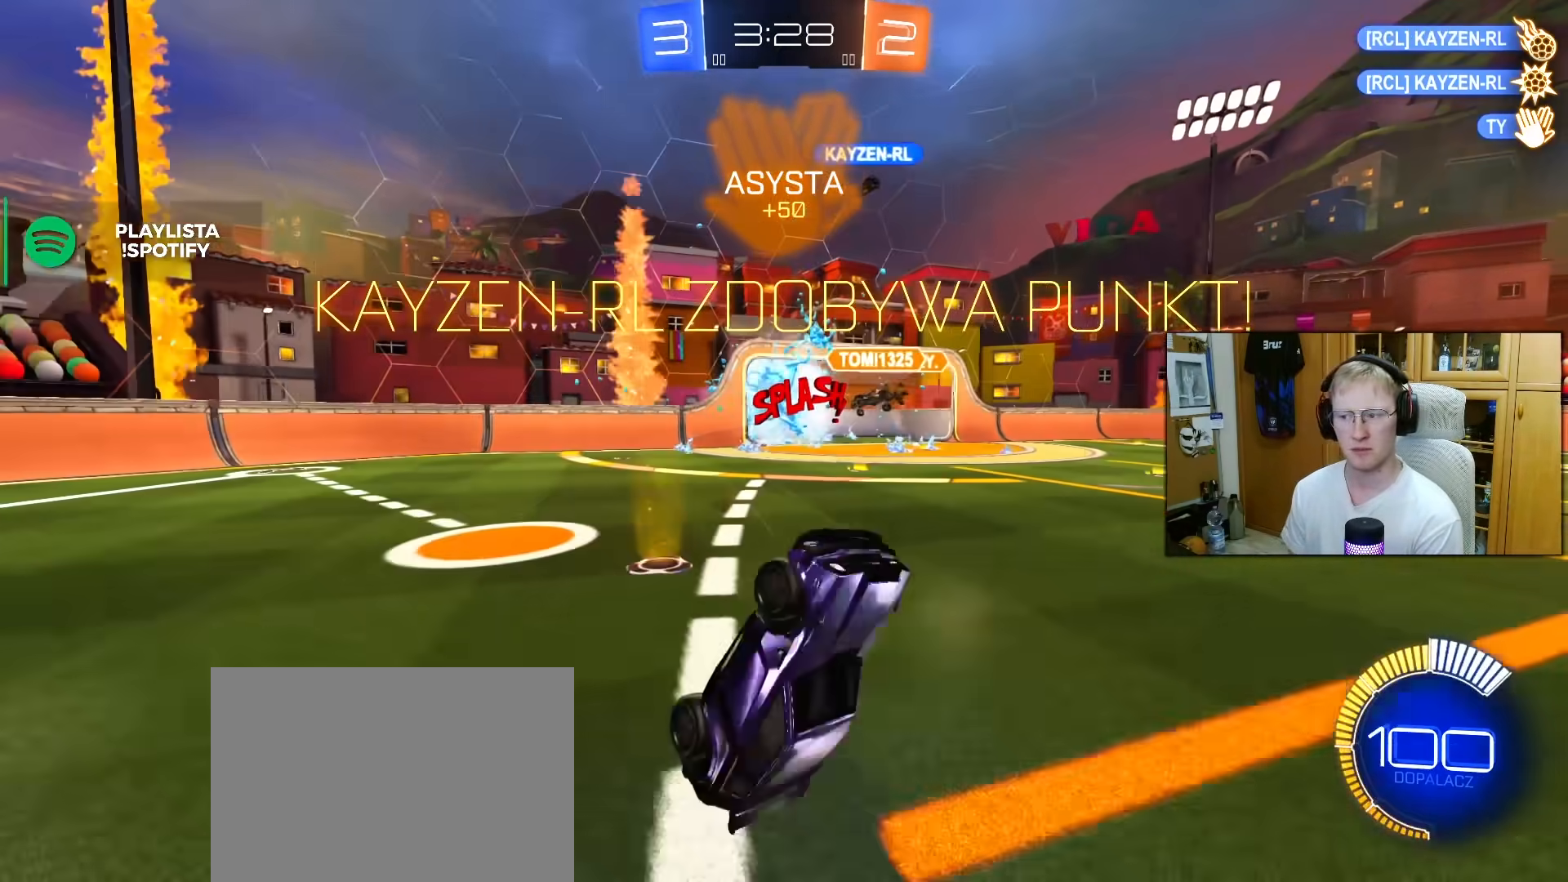
{"buttons": ["L1", "R2"], "left_stick": "center", "right_stick": "center", "events": [[67, "L1", "down"], [67, "left_stick", "up-right"], [117, "R1", "down"], [167, "SQUARE", "up"], [217, "R2", "down"], [267, "R1", "up"], [433, "left_stick", "center"]]}
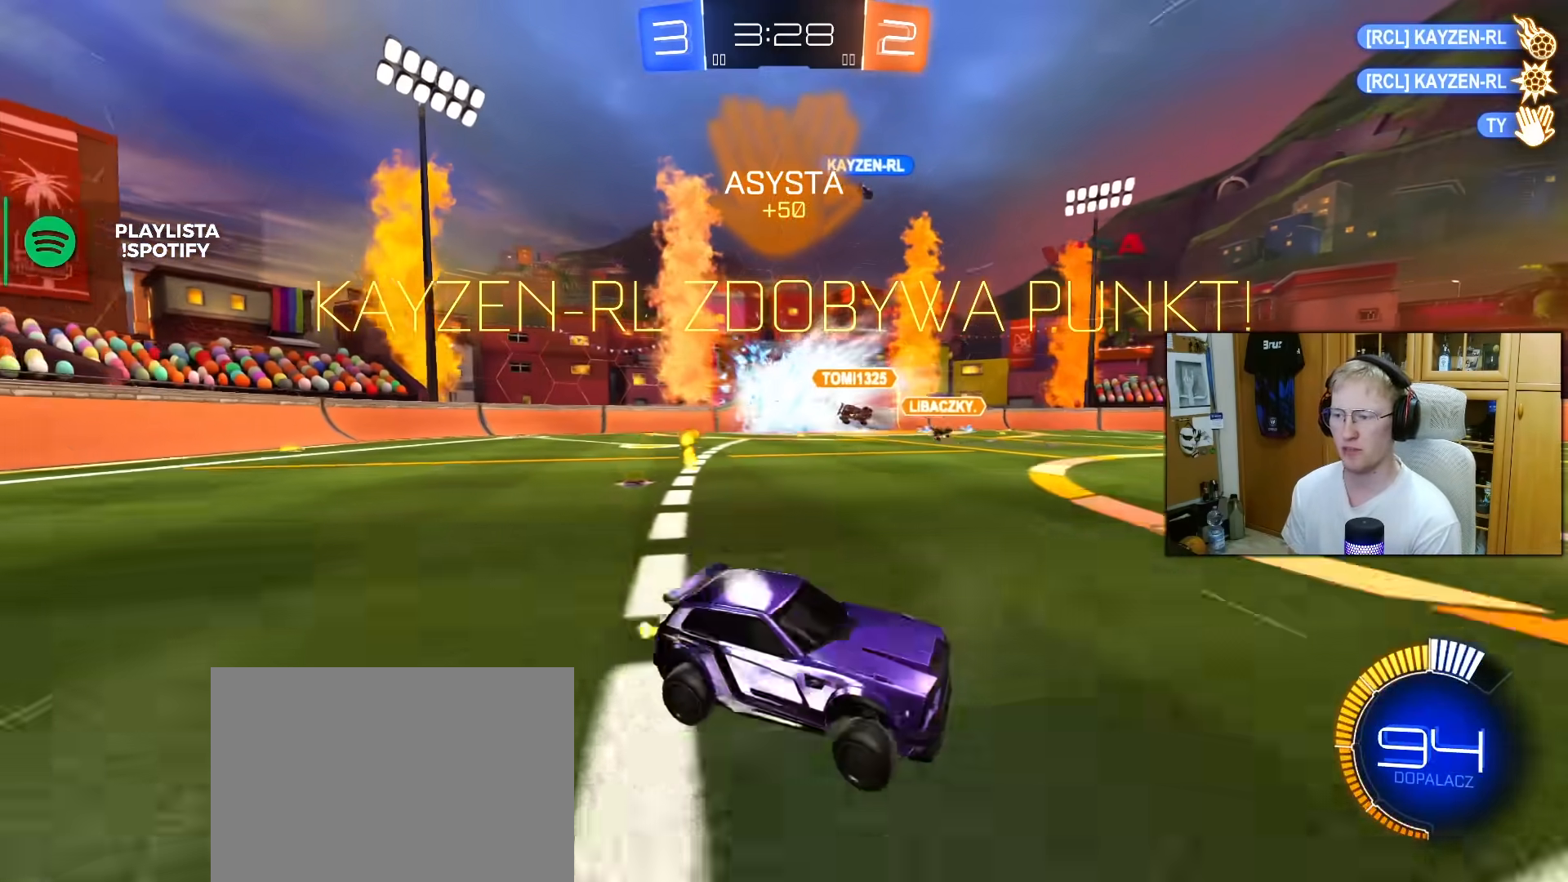
{"buttons": ["CROSS", "L1", "R1", "R2"], "left_stick": "right", "right_stick": "center", "events": [[250, "left_stick", "right"], [283, "CROSS", "down"], [300, "R1", "down"], [350, "CROSS", "up"], [417, "CROSS", "down"]]}
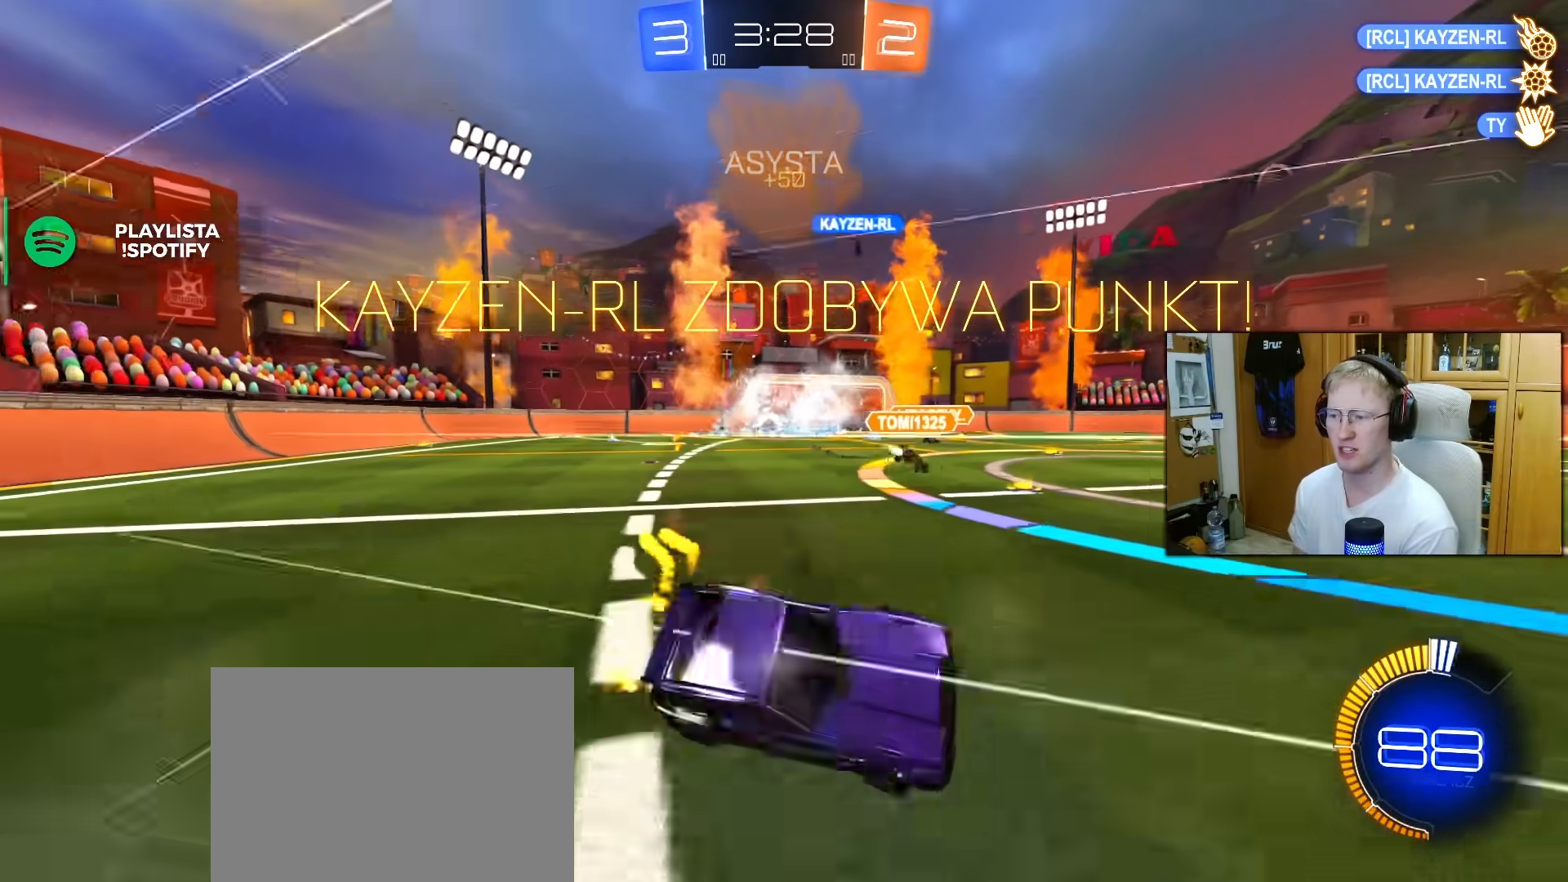
{"buttons": ["R2"], "left_stick": "right", "right_stick": "center", "events": [[17, "CROSS", "up"], [50, "R1", "up"], [200, "left_stick", "up-right"], [383, "left_stick", "right"], [417, "R2", "up"], [433, "L1", "up"], [483, "R2", "down"]]}
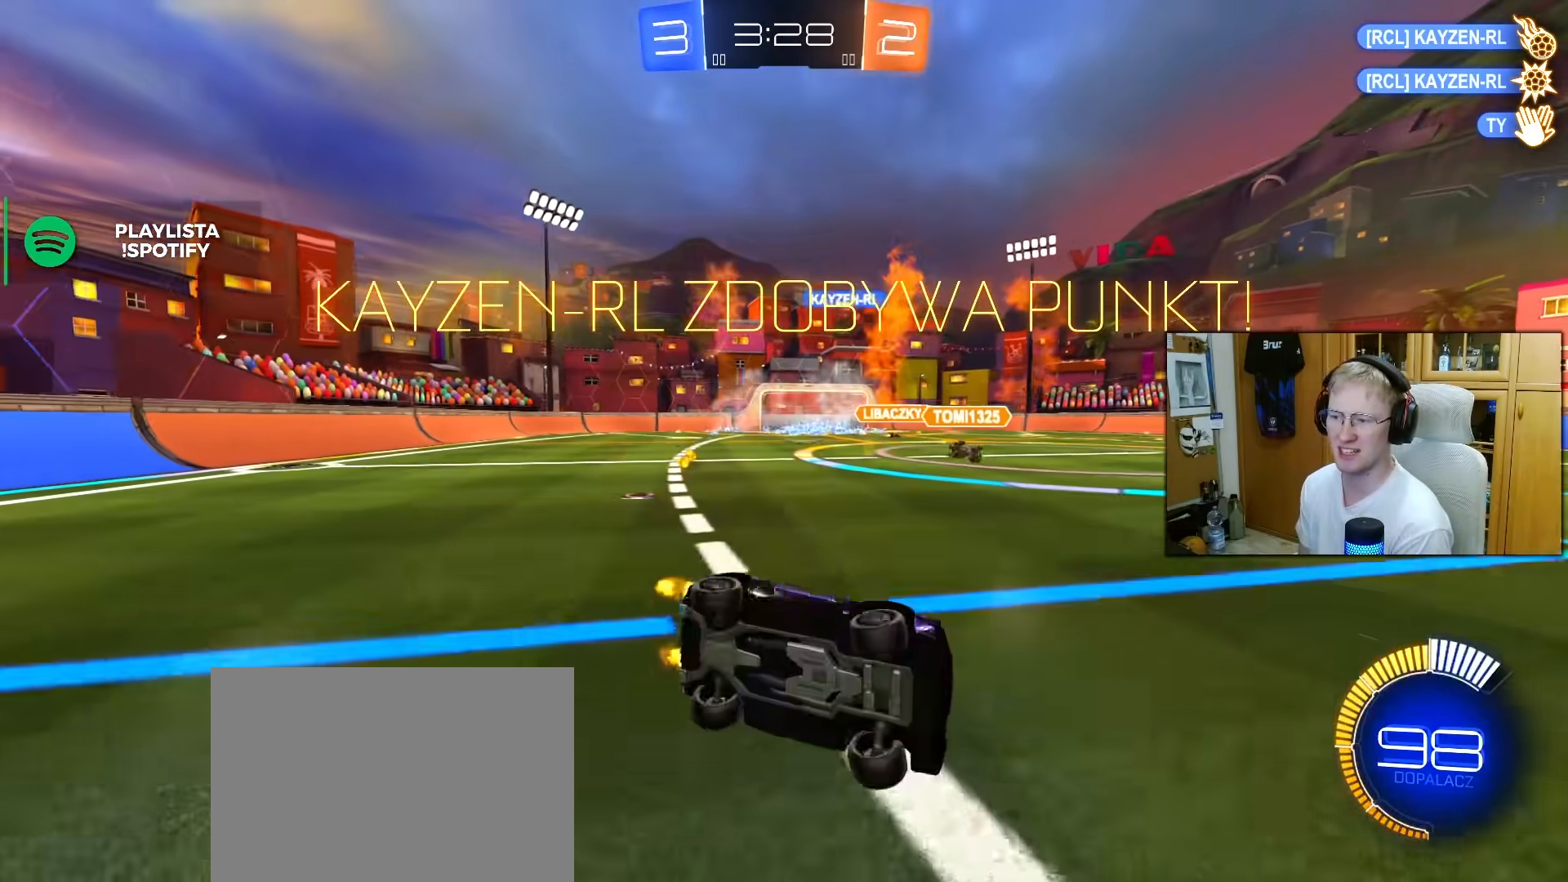
{"buttons": ["R2"], "left_stick": "up-right", "right_stick": "center", "events": [[67, "left_stick", "up-right"], [117, "L1", "down"], [217, "L1", "up"]]}
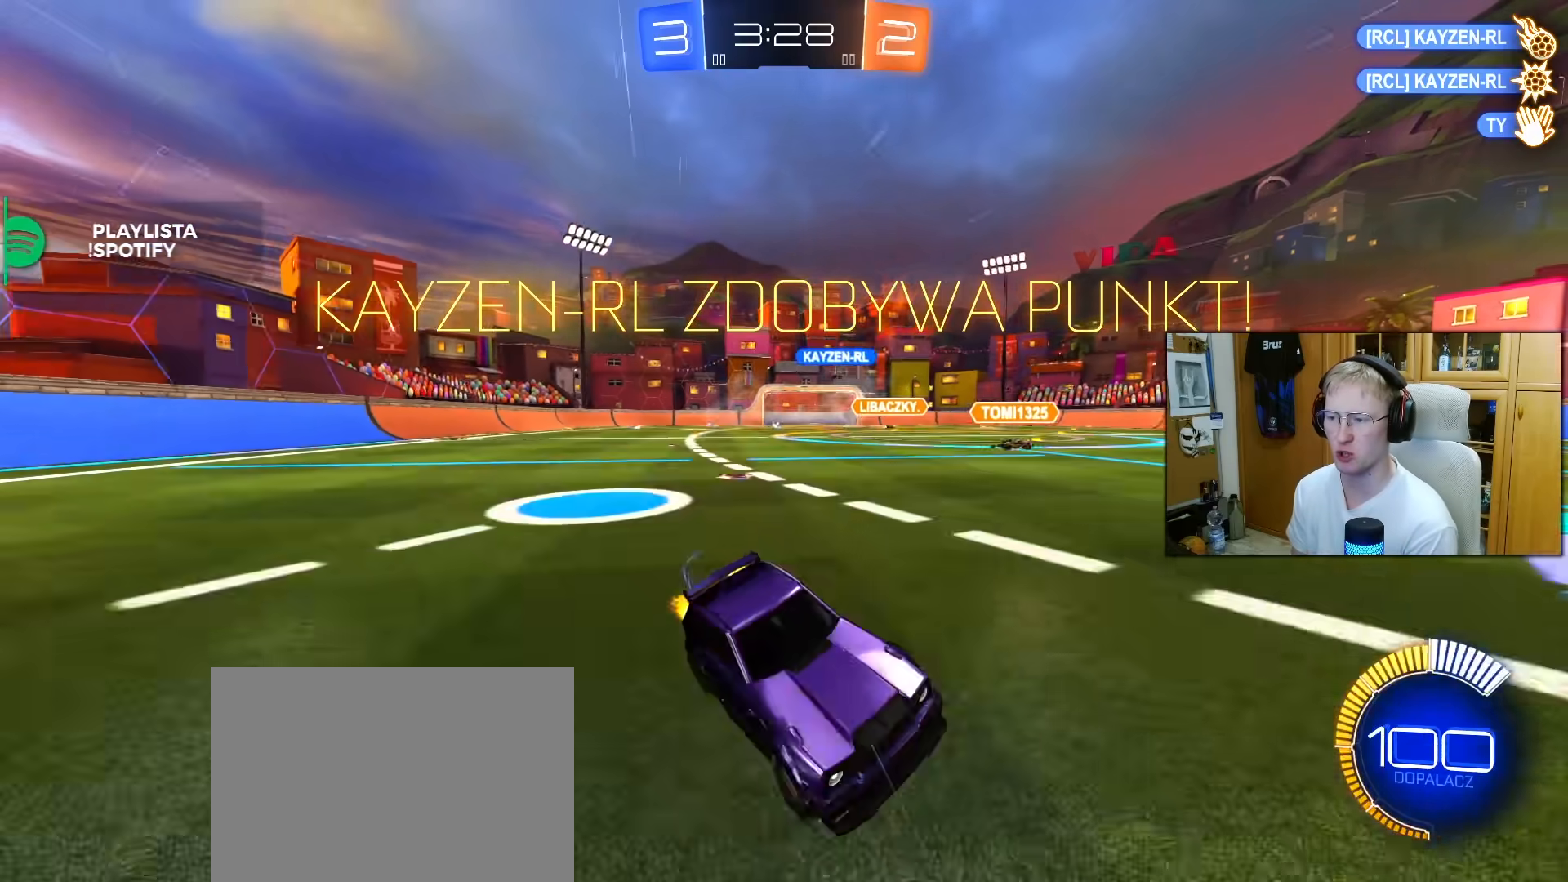
{"buttons": [], "left_stick": "center", "right_stick": "center", "events": [[217, "R2", "up"], [217, "left_stick", "center"]]}
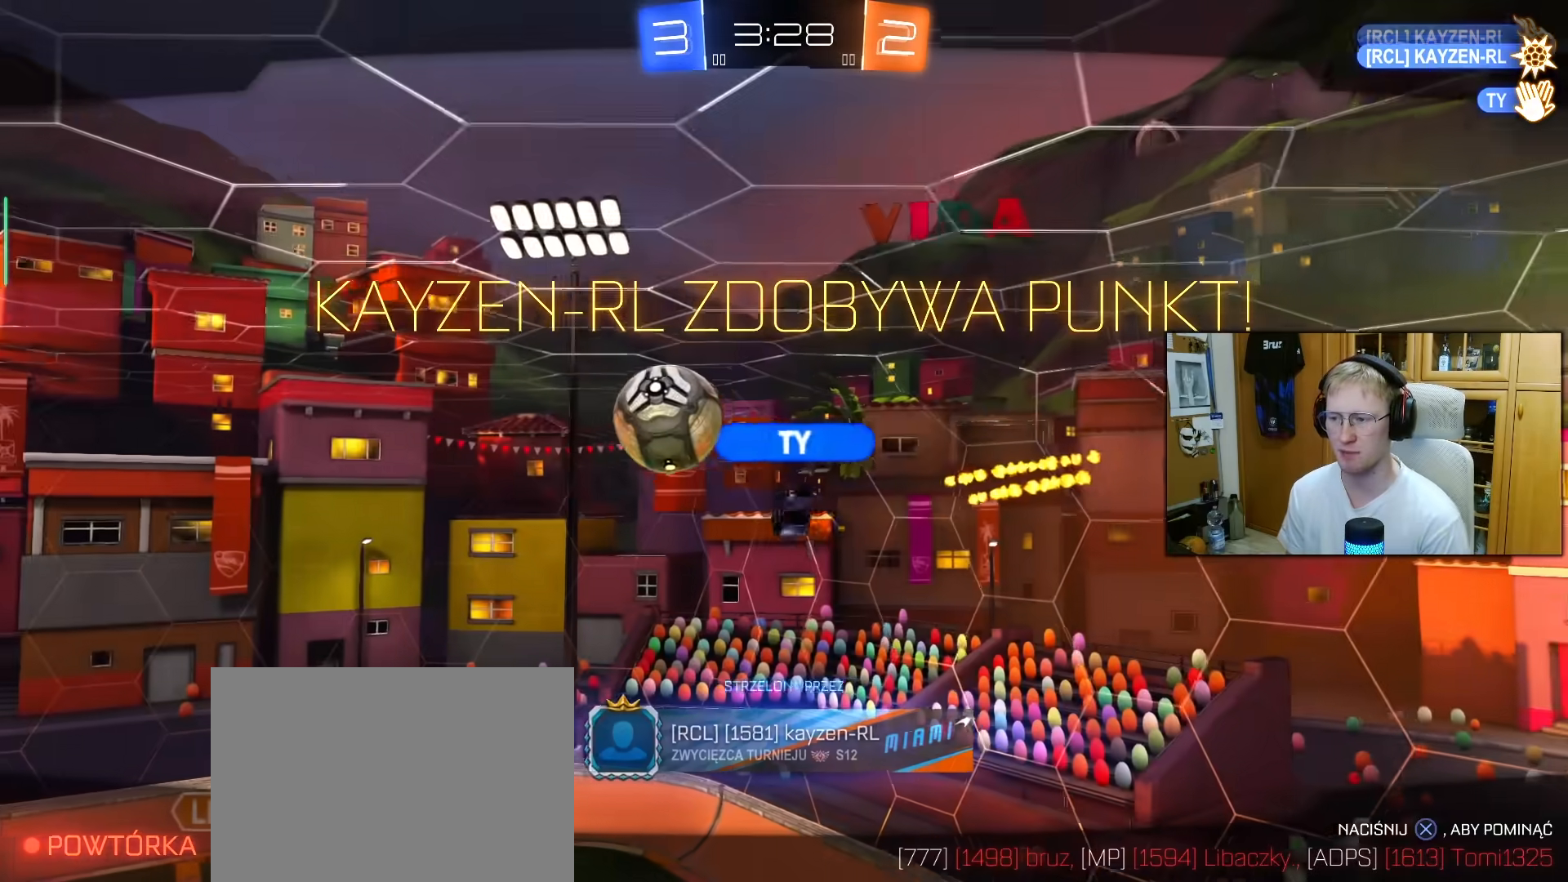
{"buttons": [], "left_stick": "center", "right_stick": "center", "events": []}
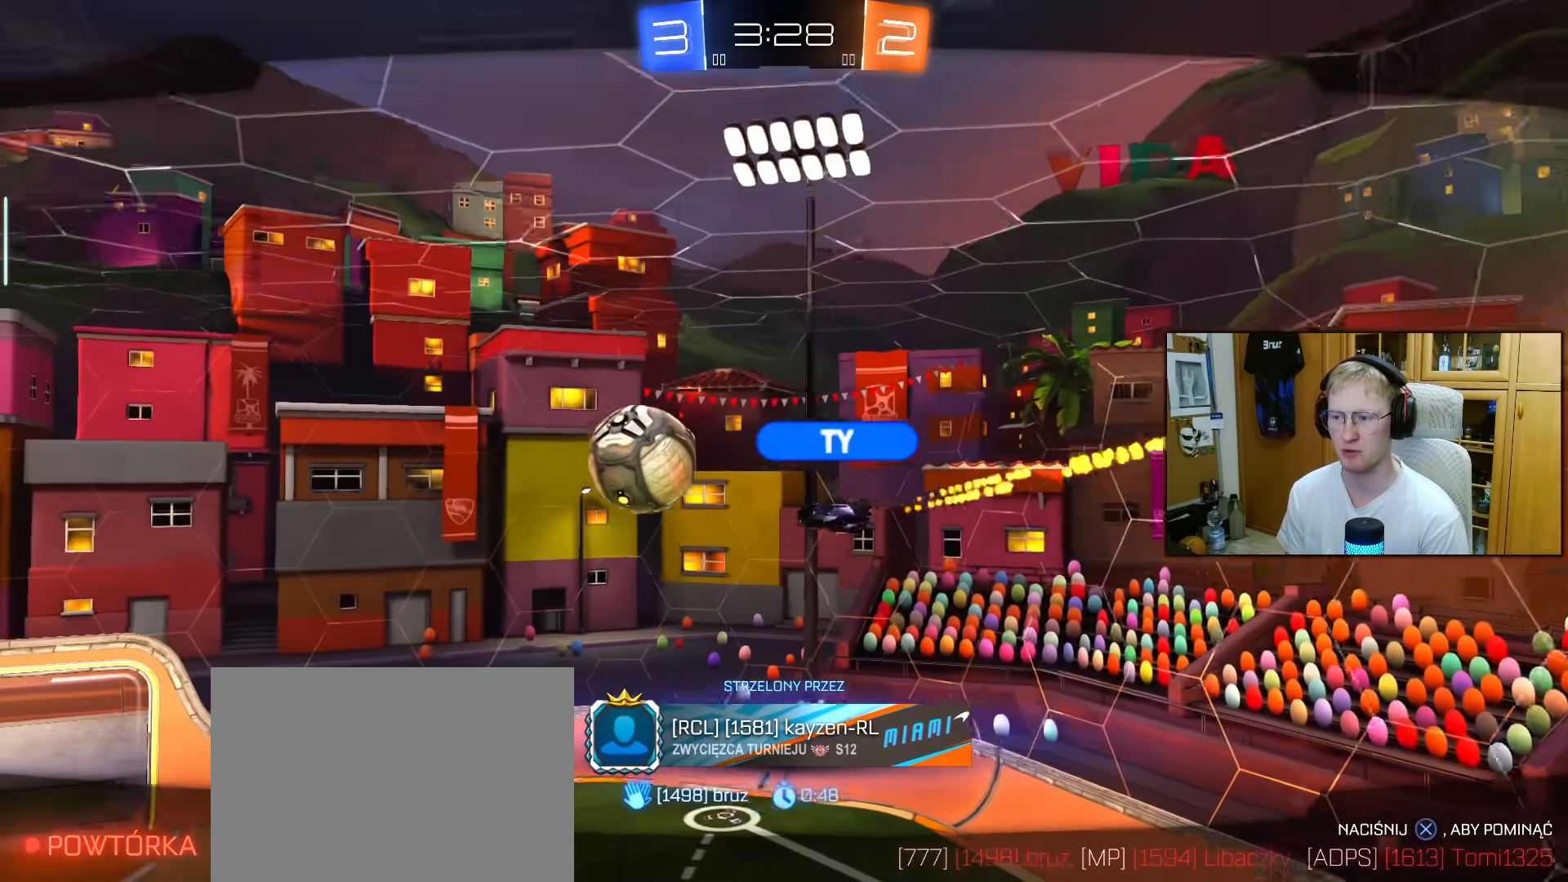
{"buttons": [], "left_stick": "center", "right_stick": "center", "events": []}
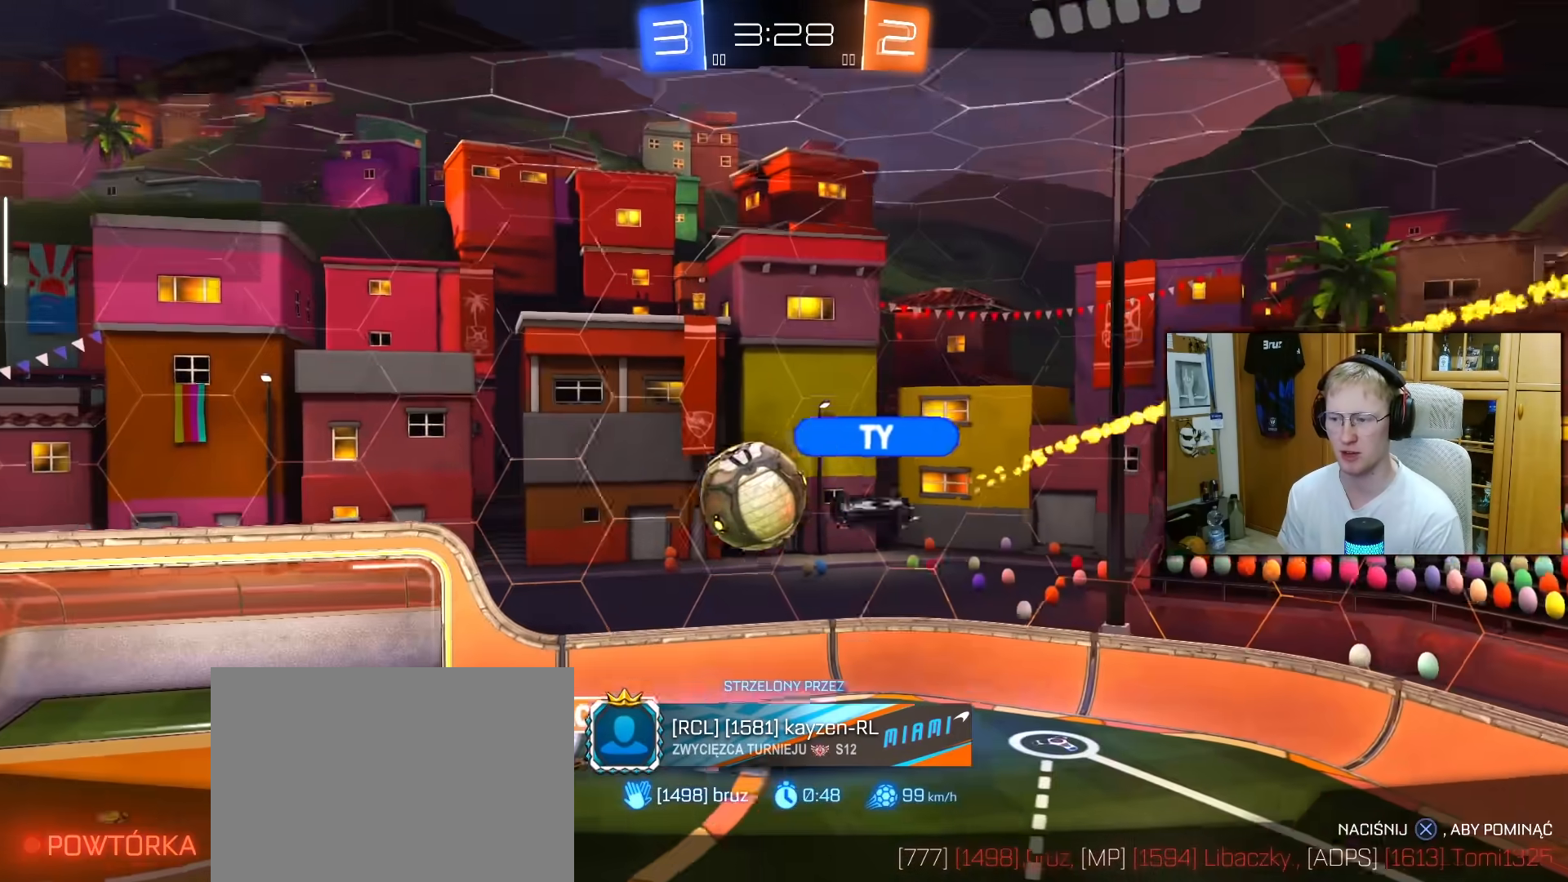
{"buttons": [], "left_stick": "center", "right_stick": "center", "events": []}
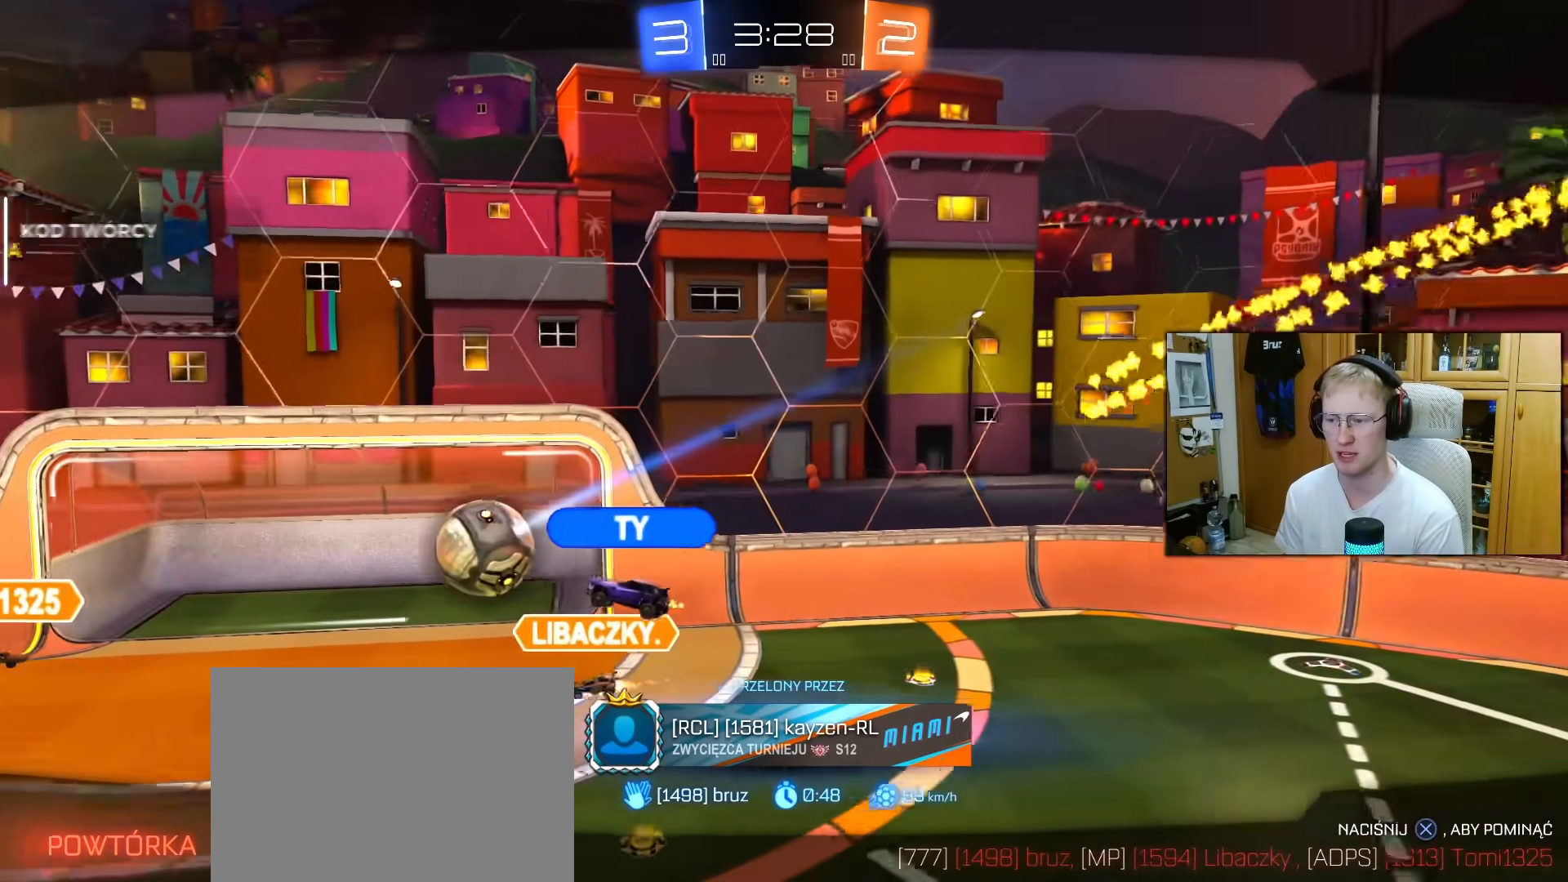
{"buttons": [], "left_stick": "center", "right_stick": "center", "events": []}
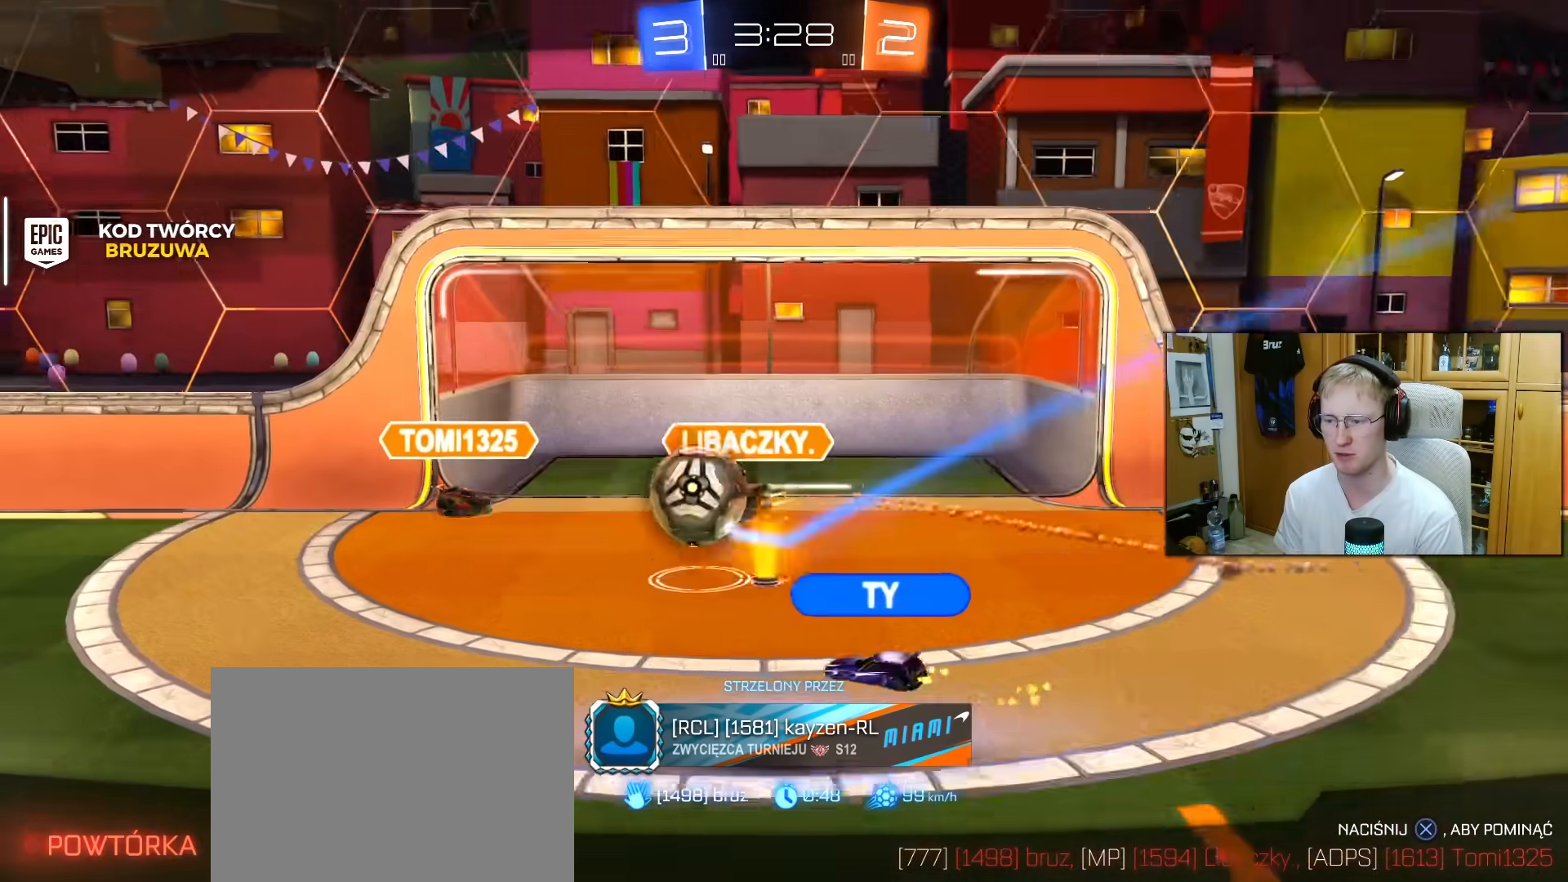
{"buttons": [], "left_stick": "center", "right_stick": "center", "events": []}
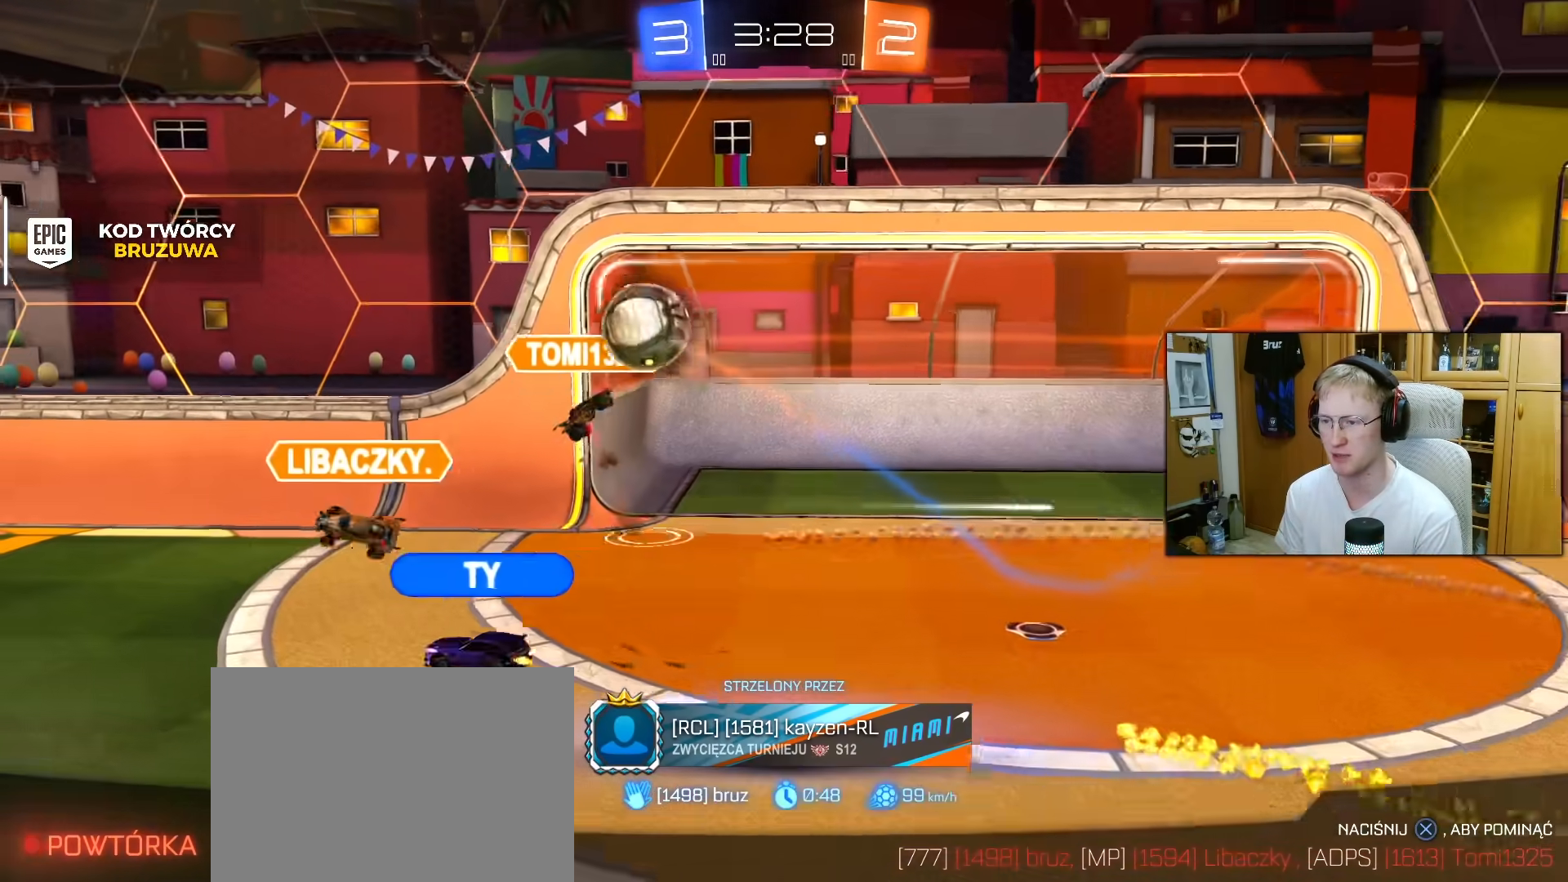
{"buttons": [], "left_stick": "center", "right_stick": "center", "events": []}
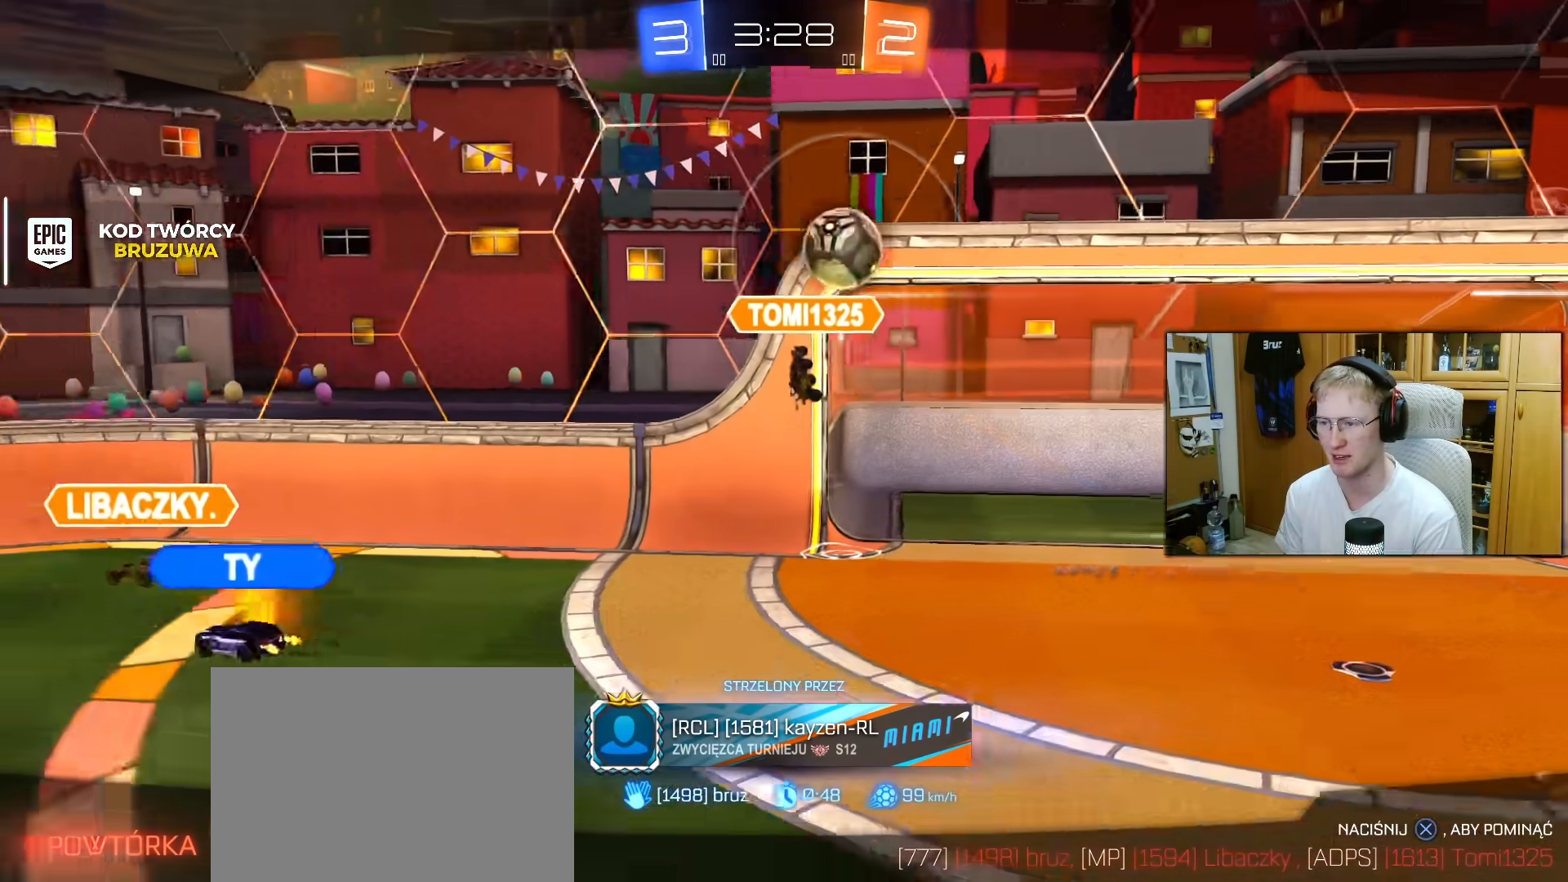
{"buttons": [], "left_stick": "center", "right_stick": "right", "events": [[150, "right_stick", "right"]]}
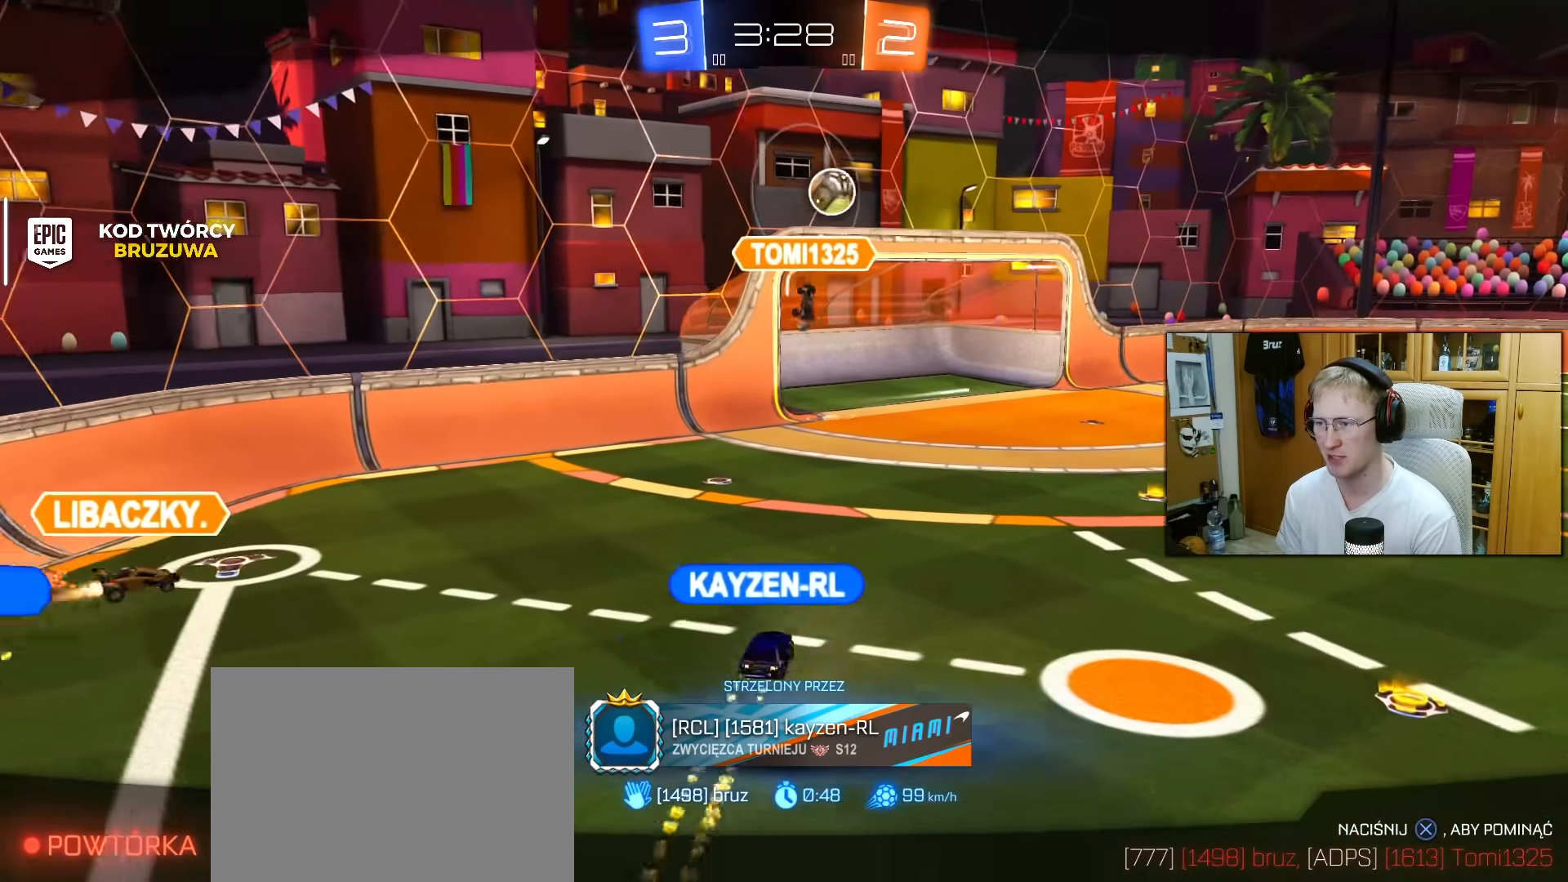
{"buttons": [], "left_stick": "center", "right_stick": "right", "events": []}
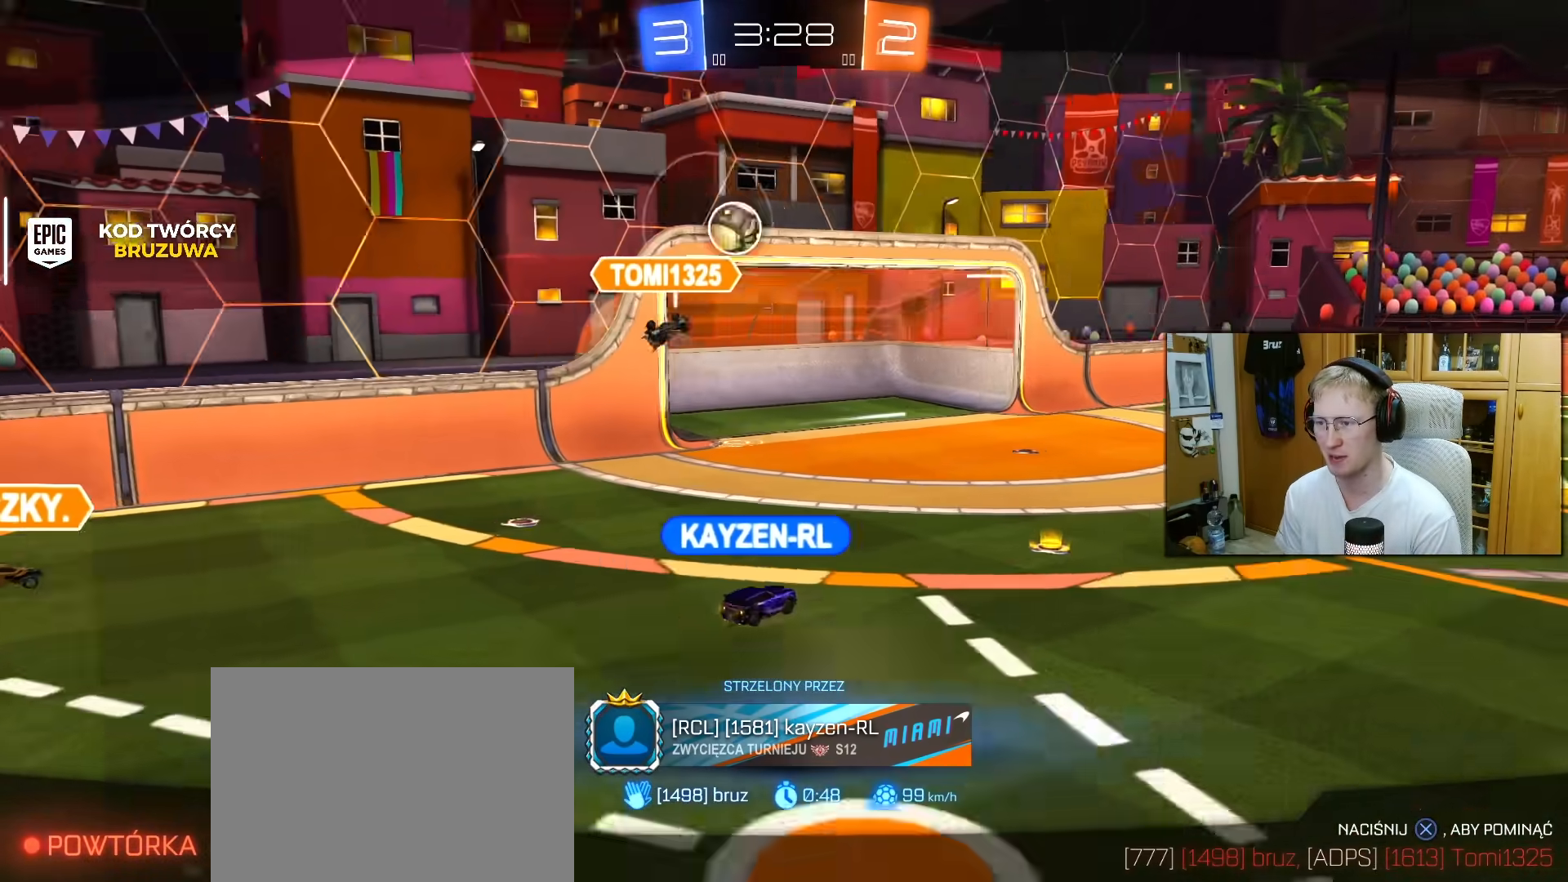
{"buttons": [], "left_stick": "center", "right_stick": "center", "events": [[417, "right_stick", "center"]]}